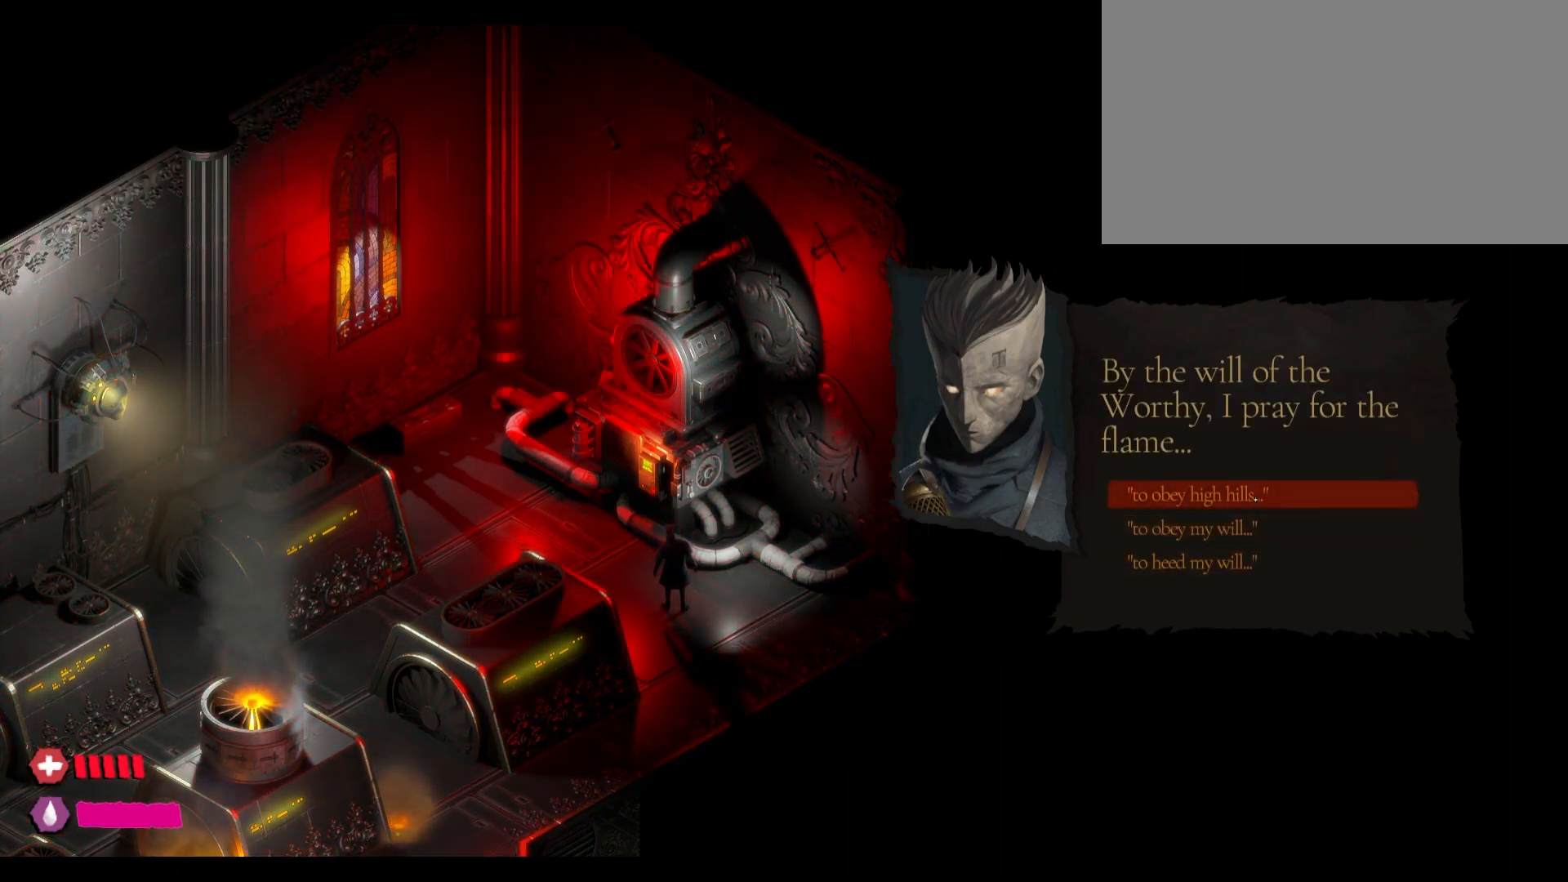
Gameplay with keyboard and mouse; each line is a JSON object with the keys and mouse buttons held at the frame after it. "events" lists presses ("down") and releases ("up") of "1", "2", "3", "4", "5", "a", "alt", "c", "caps_lock", "ctrl", "d", "e", "f", "g", "q", "r", "s", "shift", "t", "tab", "v", "w", "x", "z", "mouse_left", "mouse_wheel" and "mouse_right" between this image and that frame as [ms after this image, input, new state], when the widget could be followed in between. "mouse_left", "mouse_wheel", "mouse_right" = the "left", "wheel", "right" buttons of the "mouse" list. No other keys are recorded. "wheel" means that the mouse wheel is clicked or scrolled. "mouse_move" is the direction in which the mouse moves at that frame (one of eight, or "still"), when it could be read.
{"keys": [], "mouse": [], "mouse_move": "still", "events": []}
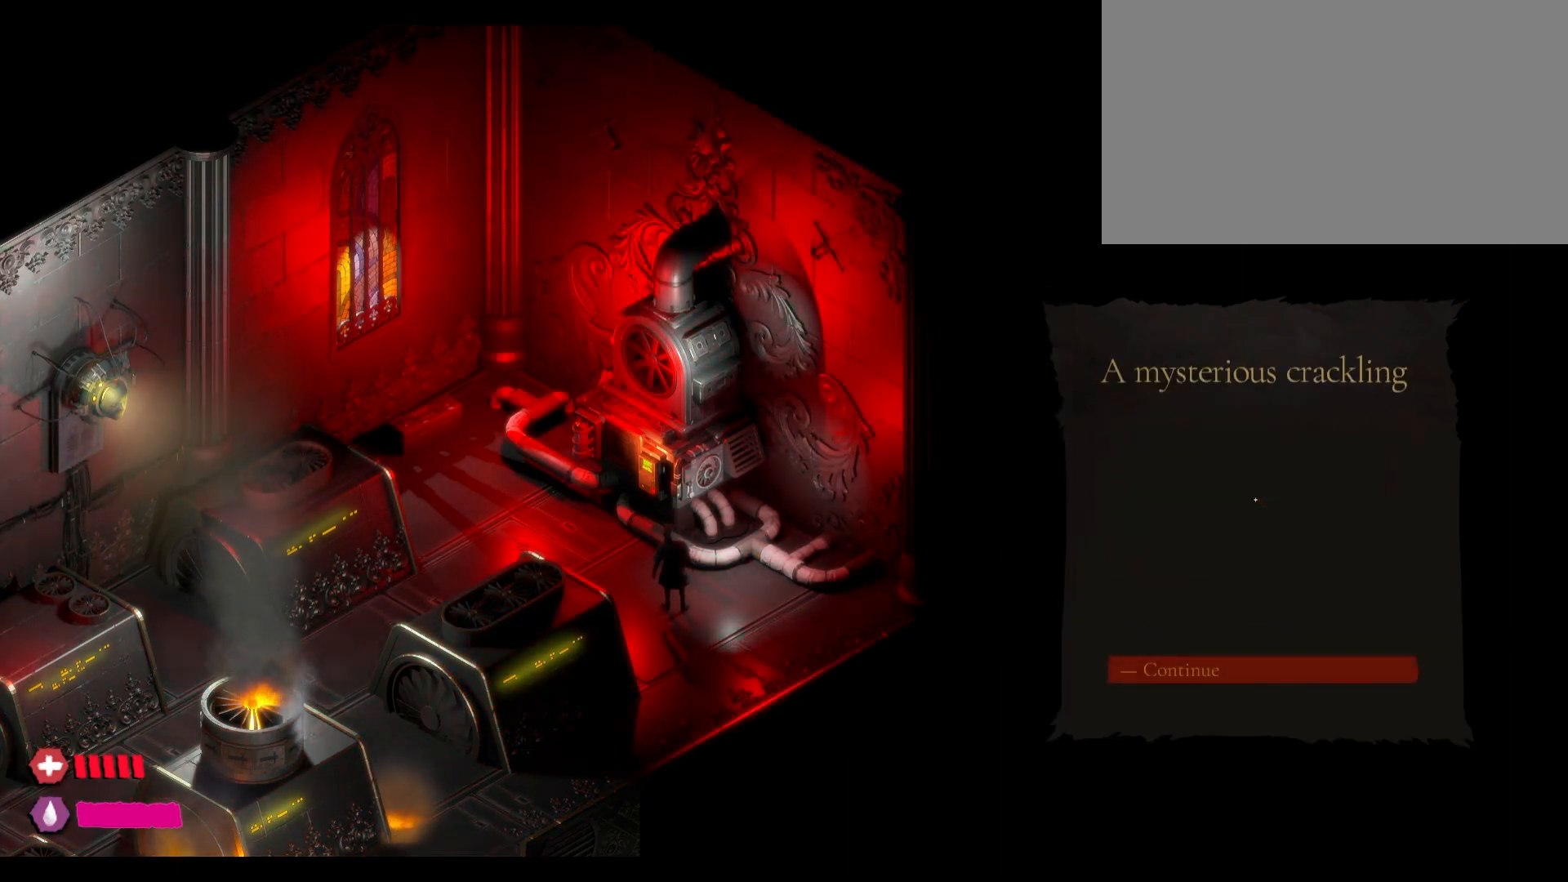
{"keys": [], "mouse": [], "mouse_move": "right", "events": []}
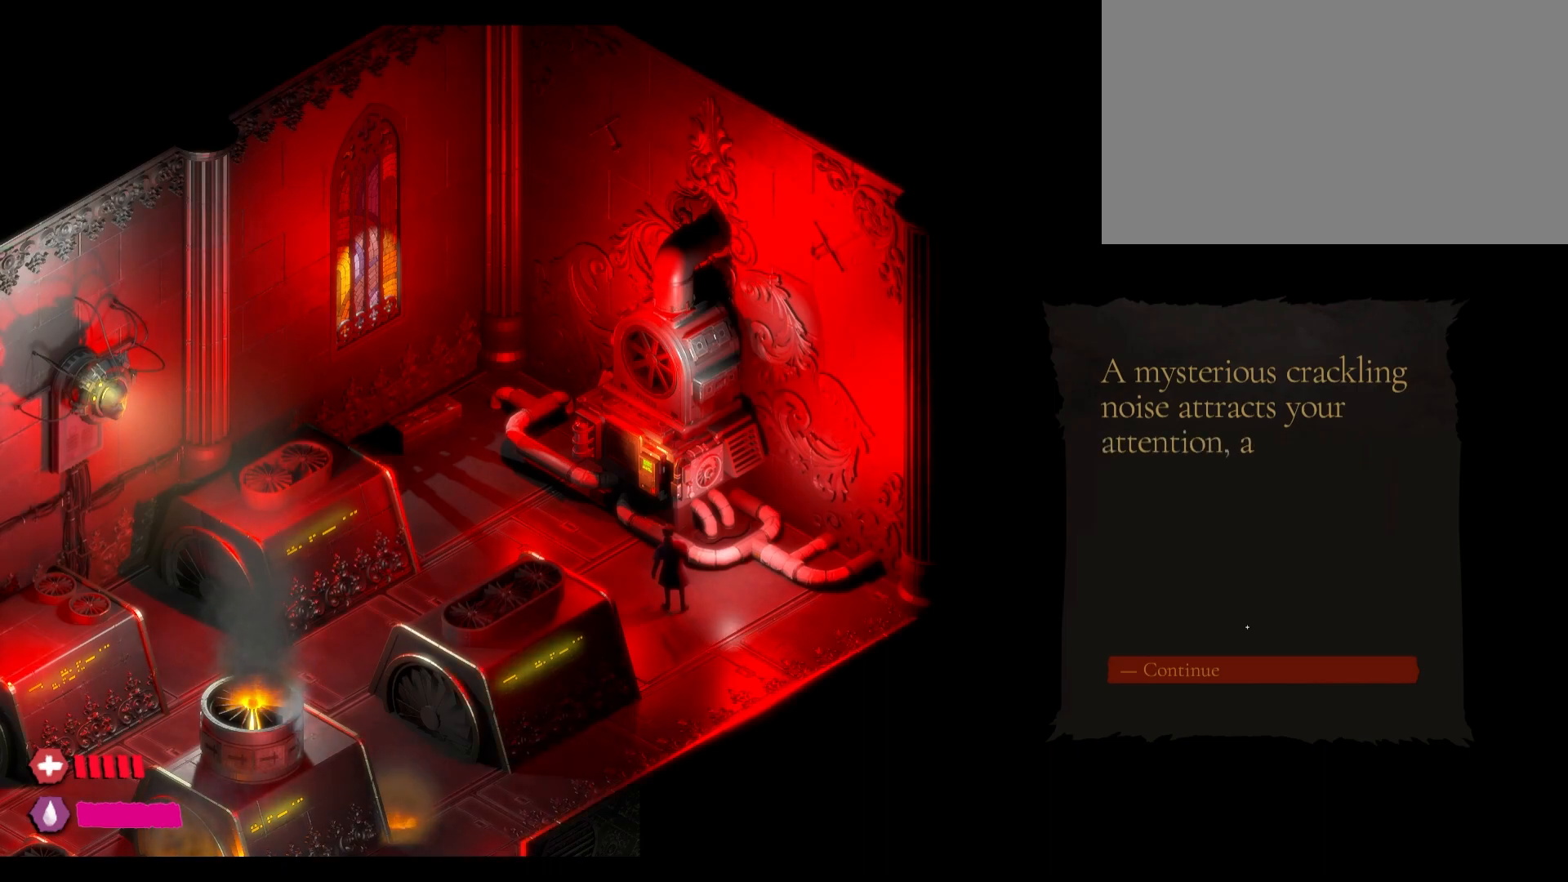
{"keys": [], "mouse": [], "mouse_move": "left", "events": []}
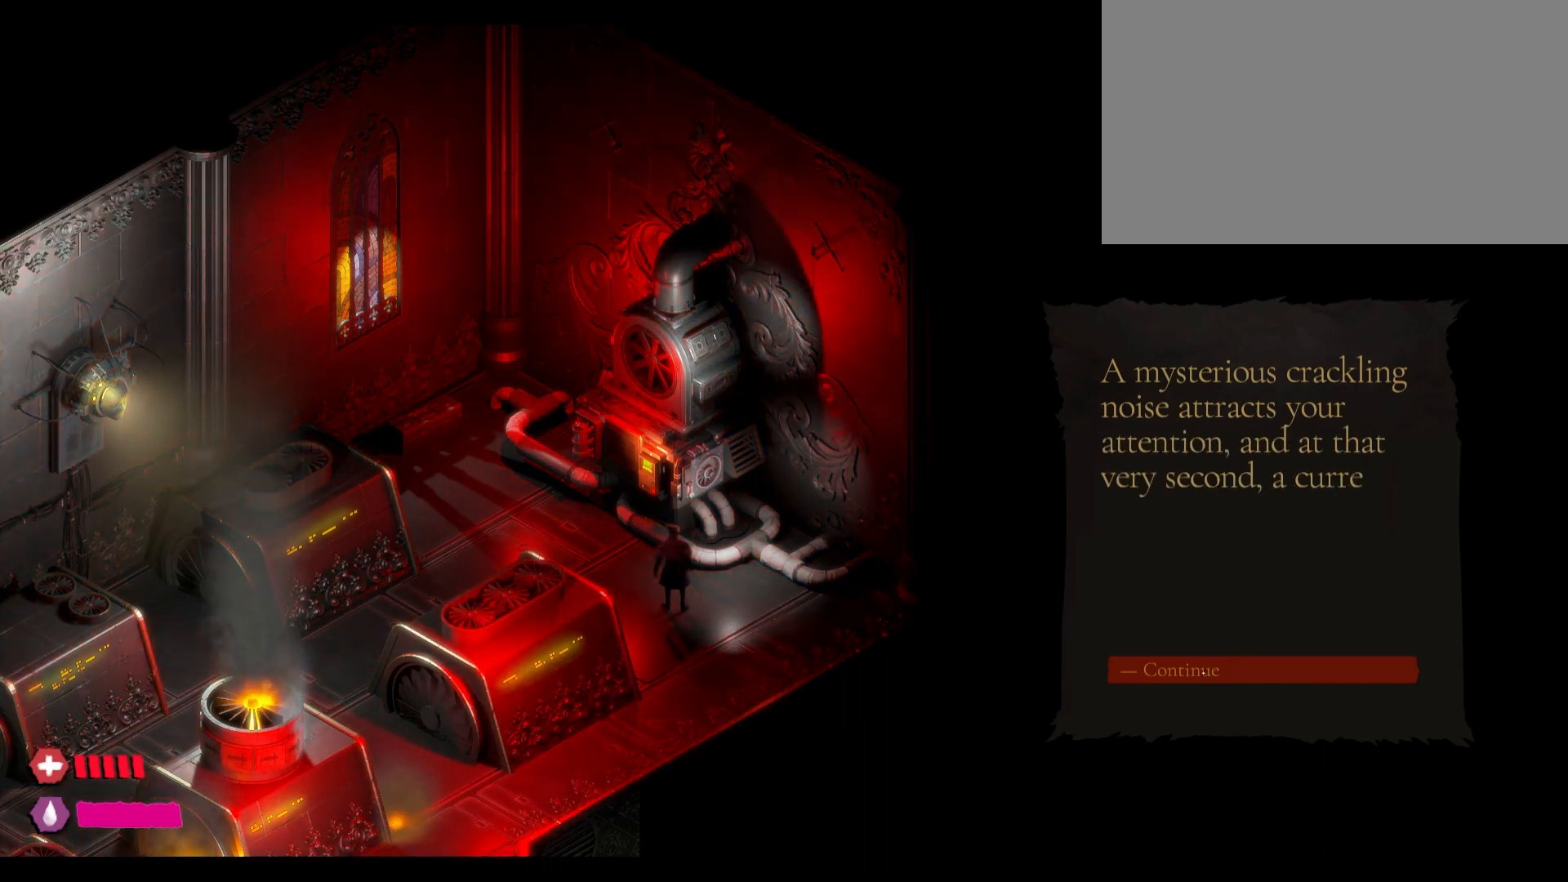
{"keys": [], "mouse": ["left"], "mouse_move": "still", "events": [[267, "mouse_left", "down"]]}
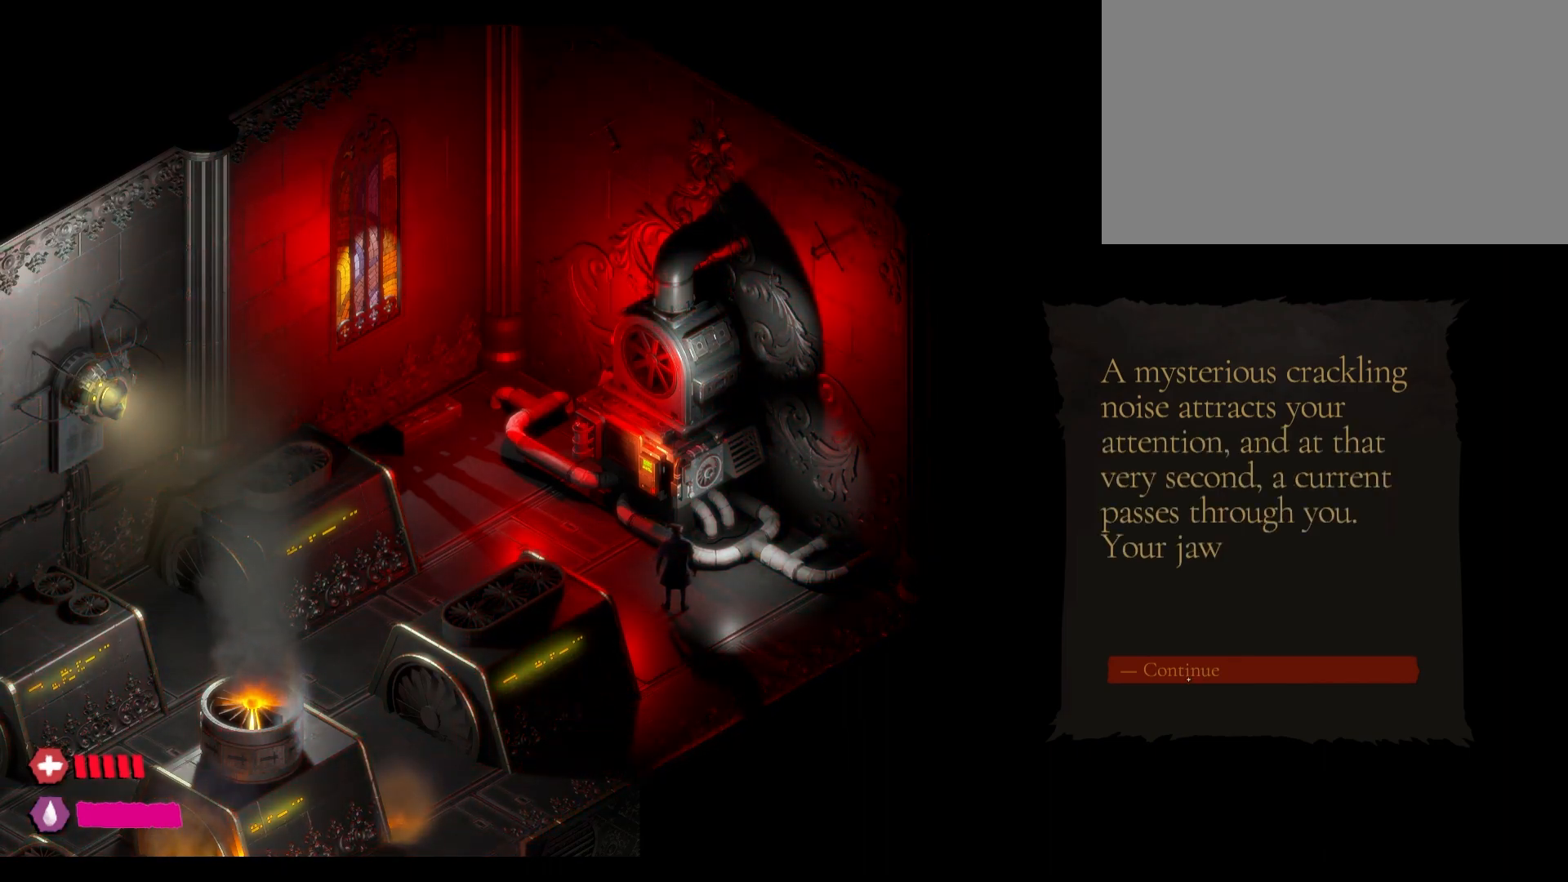
{"keys": [], "mouse": [], "mouse_move": "still", "events": [[83, "mouse_left", "up"]]}
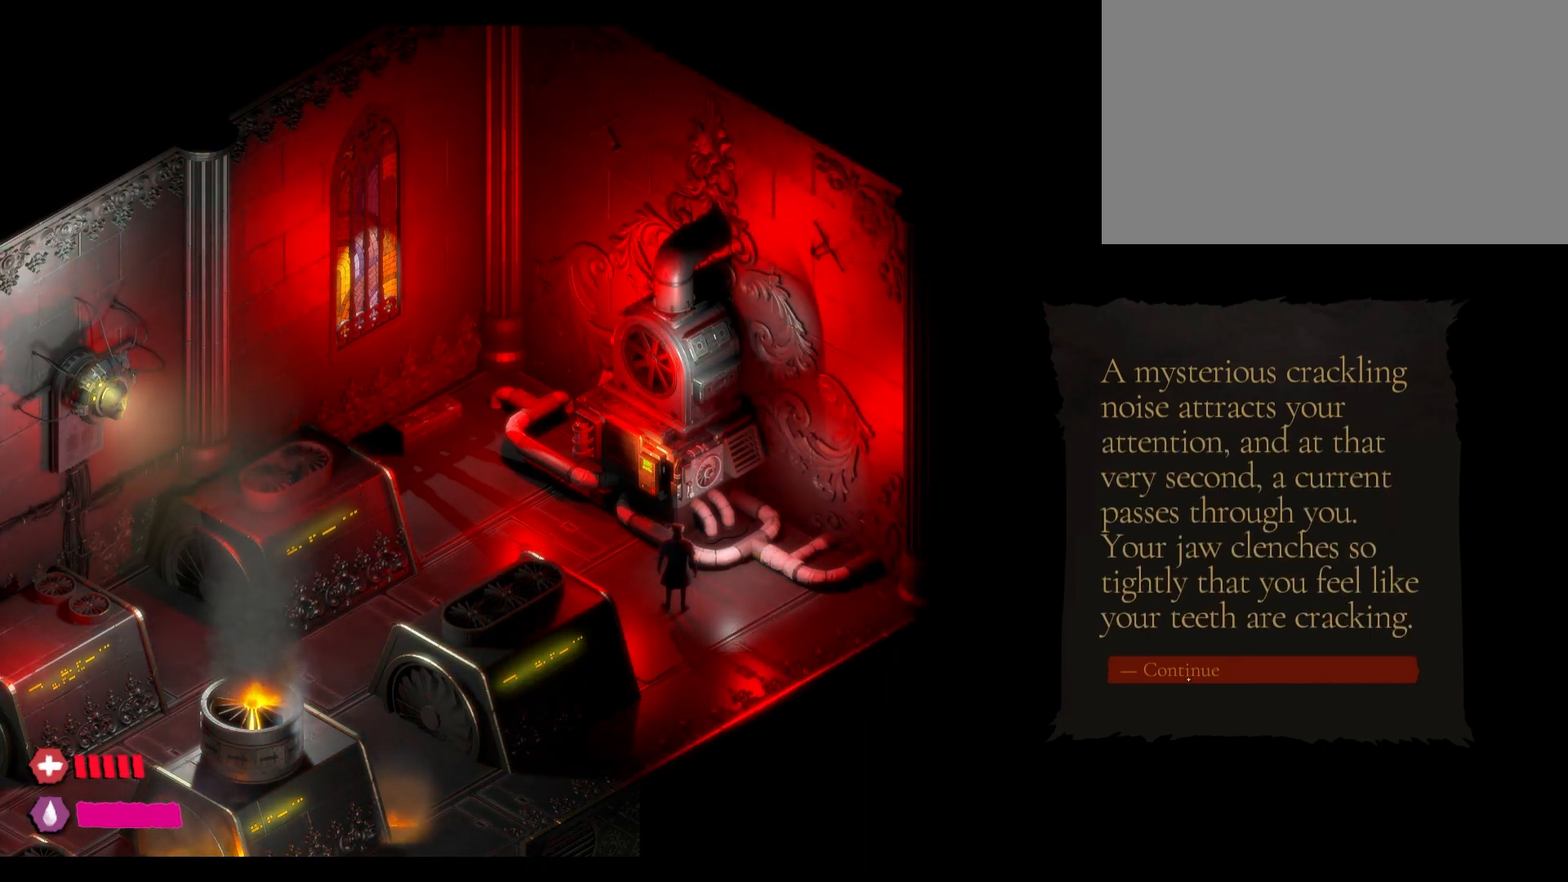
{"keys": [], "mouse": [], "mouse_move": "up", "events": [[83, "mouse_left", "down"], [200, "mouse_left", "up"]]}
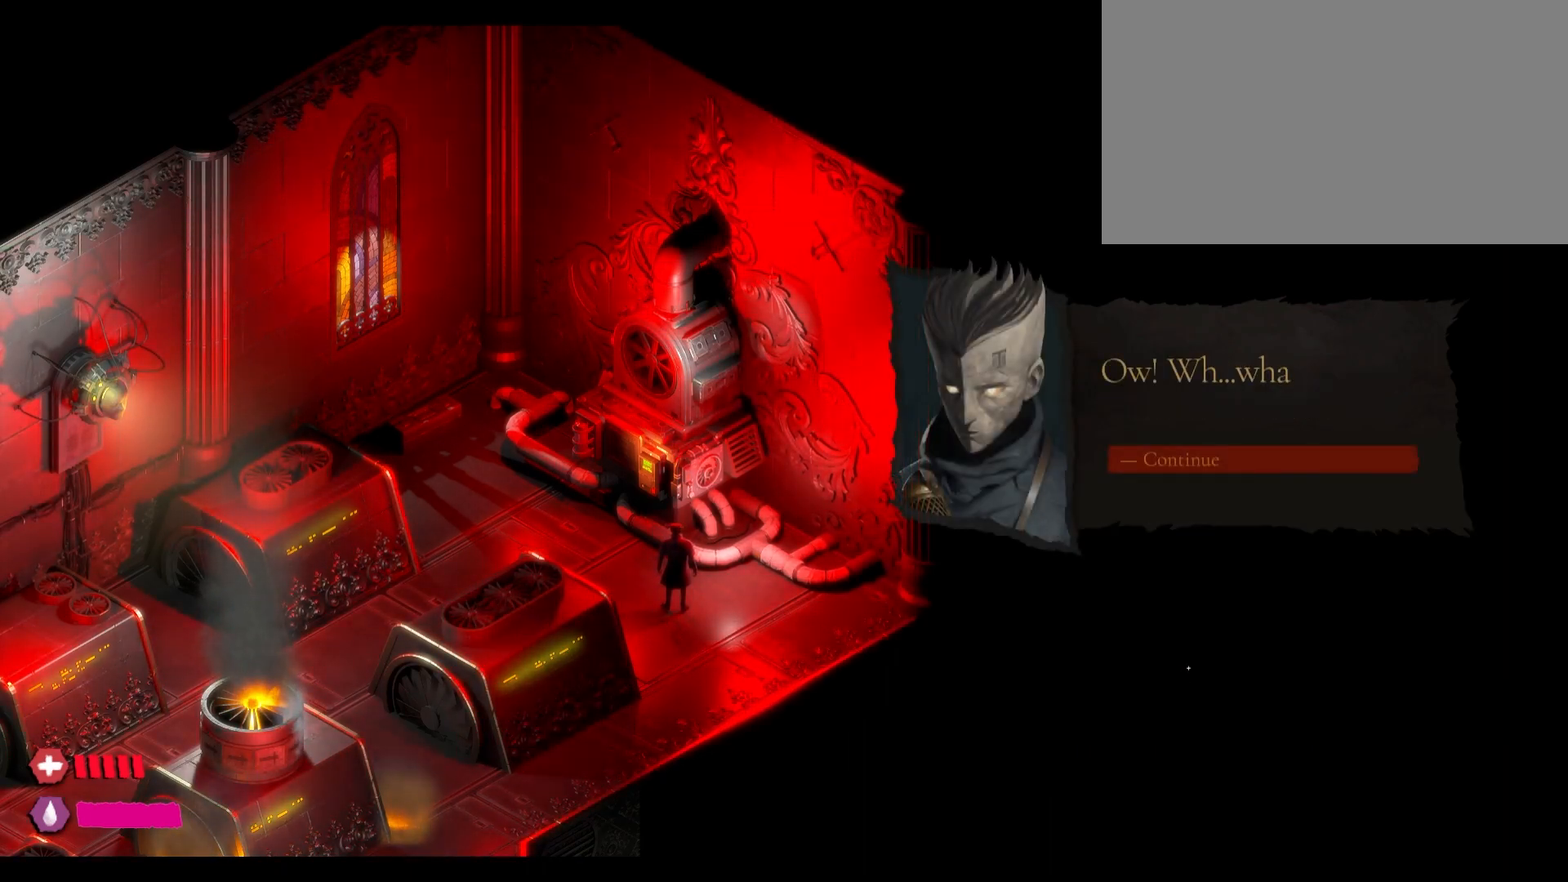
{"keys": [], "mouse": [], "mouse_move": "still", "events": []}
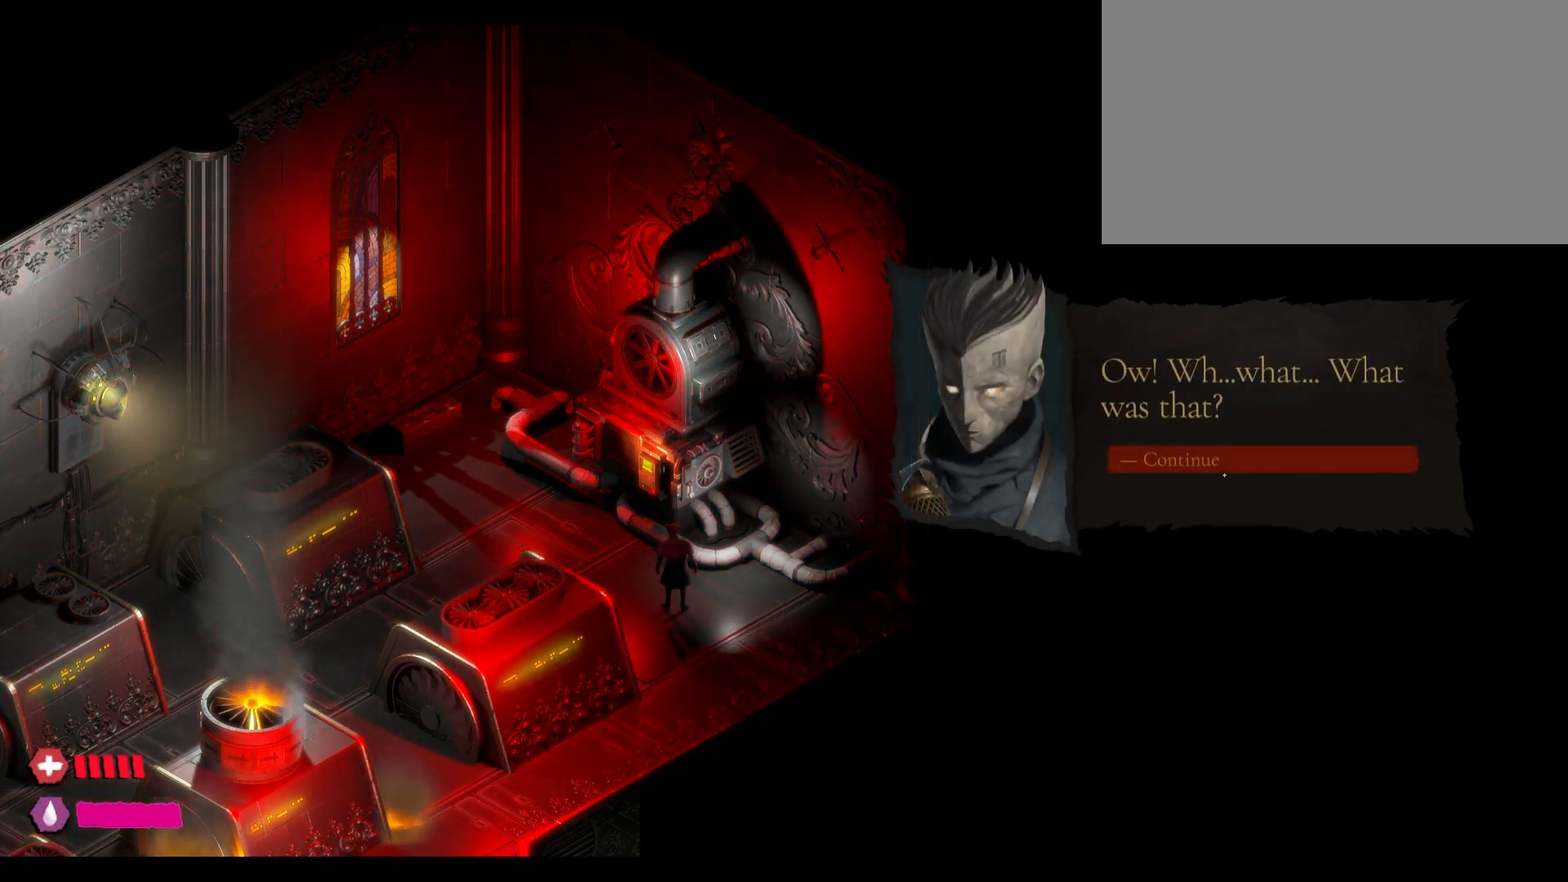
{"keys": [], "mouse": [], "mouse_move": "still", "events": [[250, "mouse_left", "down"], [433, "mouse_left", "up"]]}
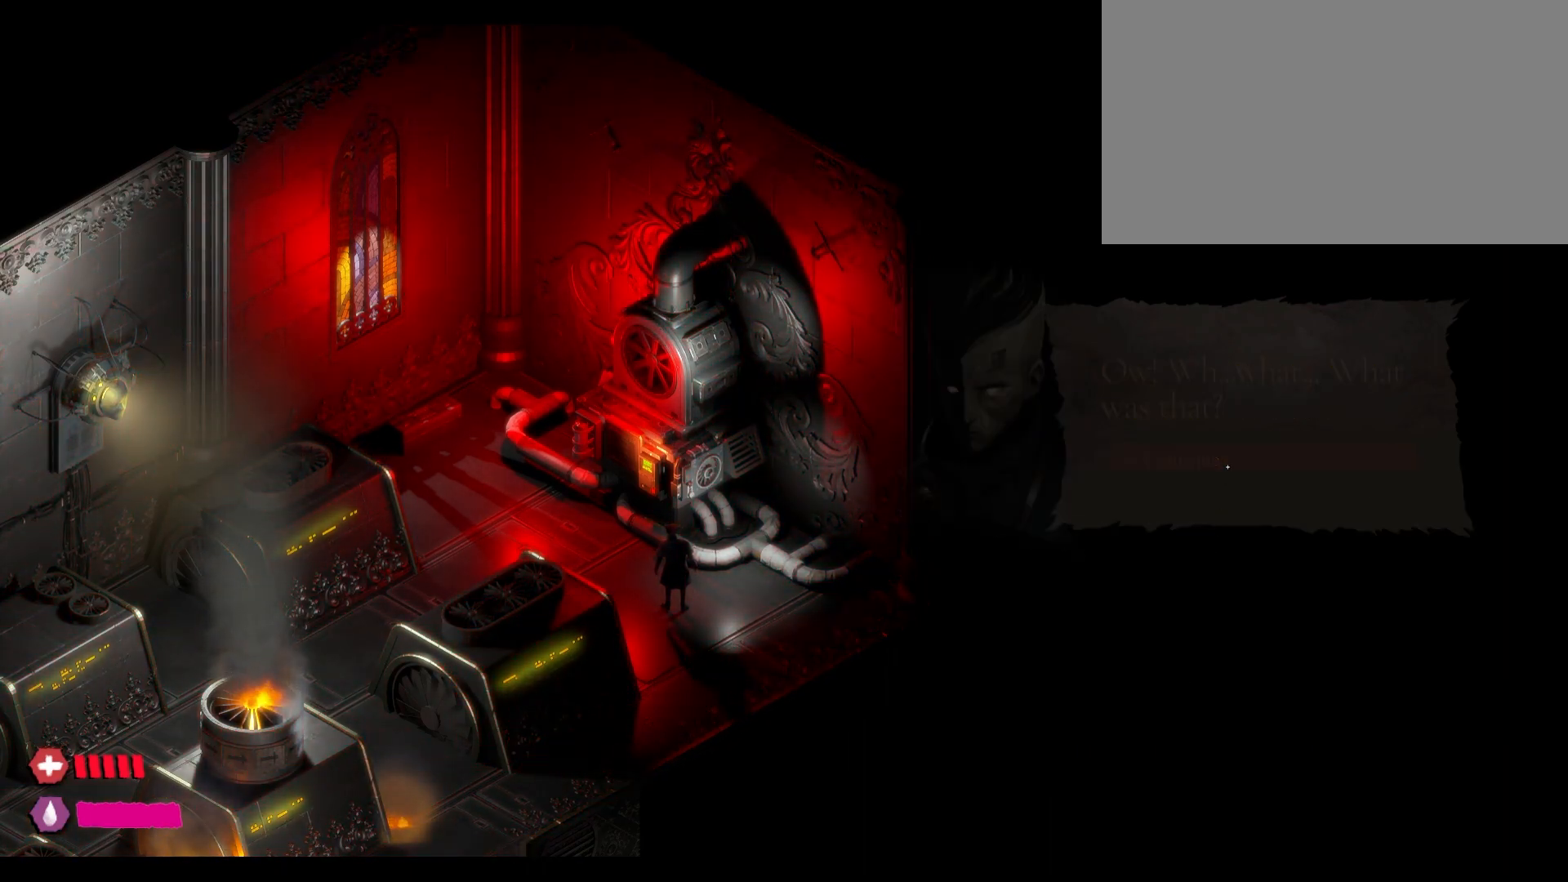
{"keys": [], "mouse": [], "mouse_move": "right", "events": []}
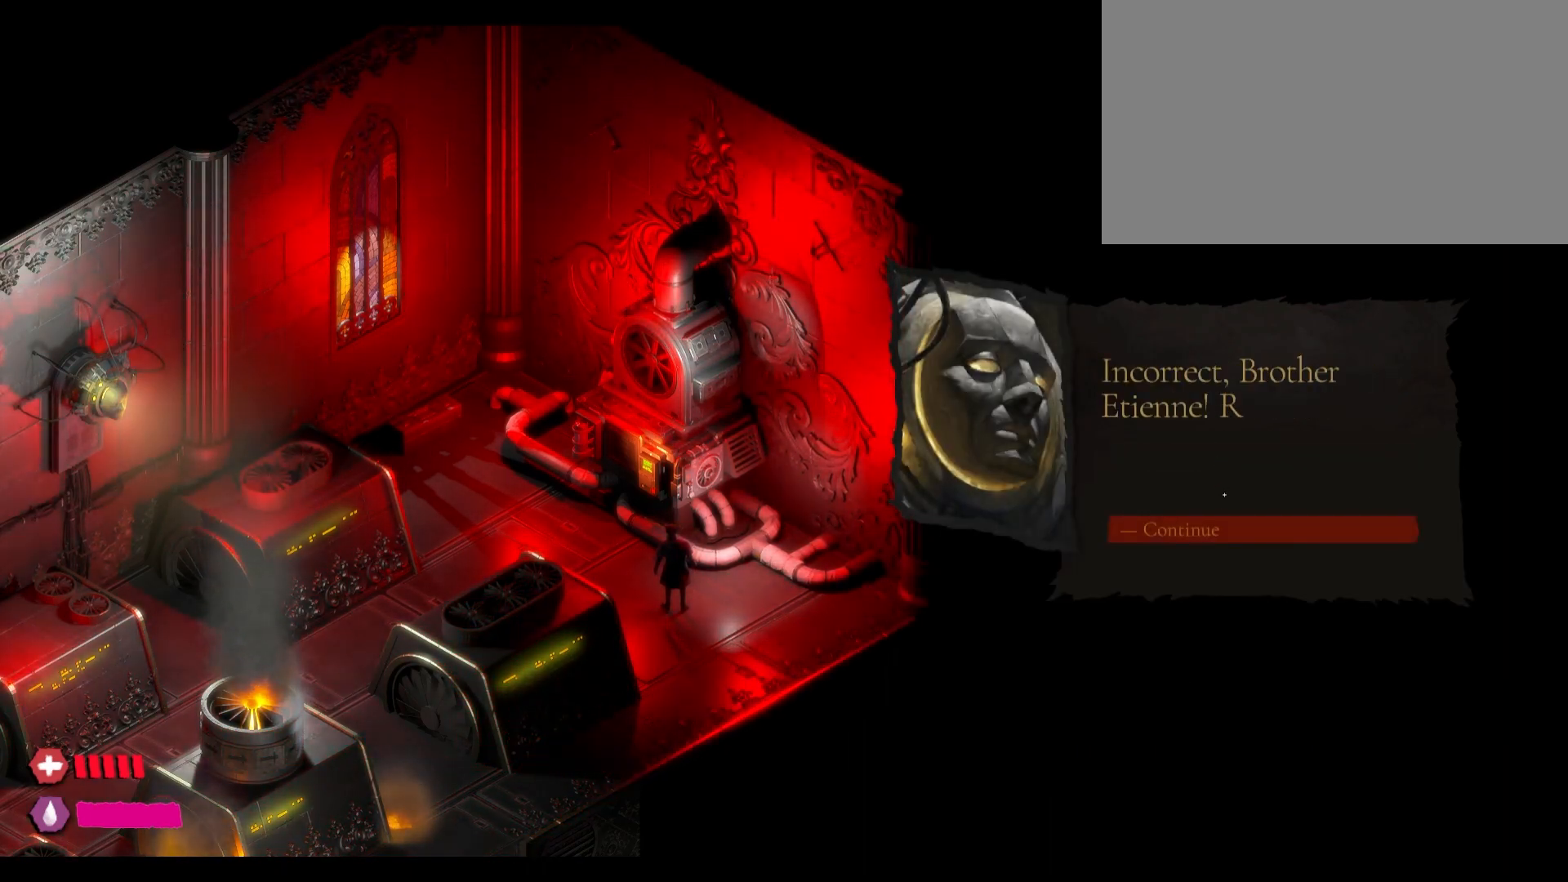
{"keys": [], "mouse": [], "mouse_move": "still", "events": []}
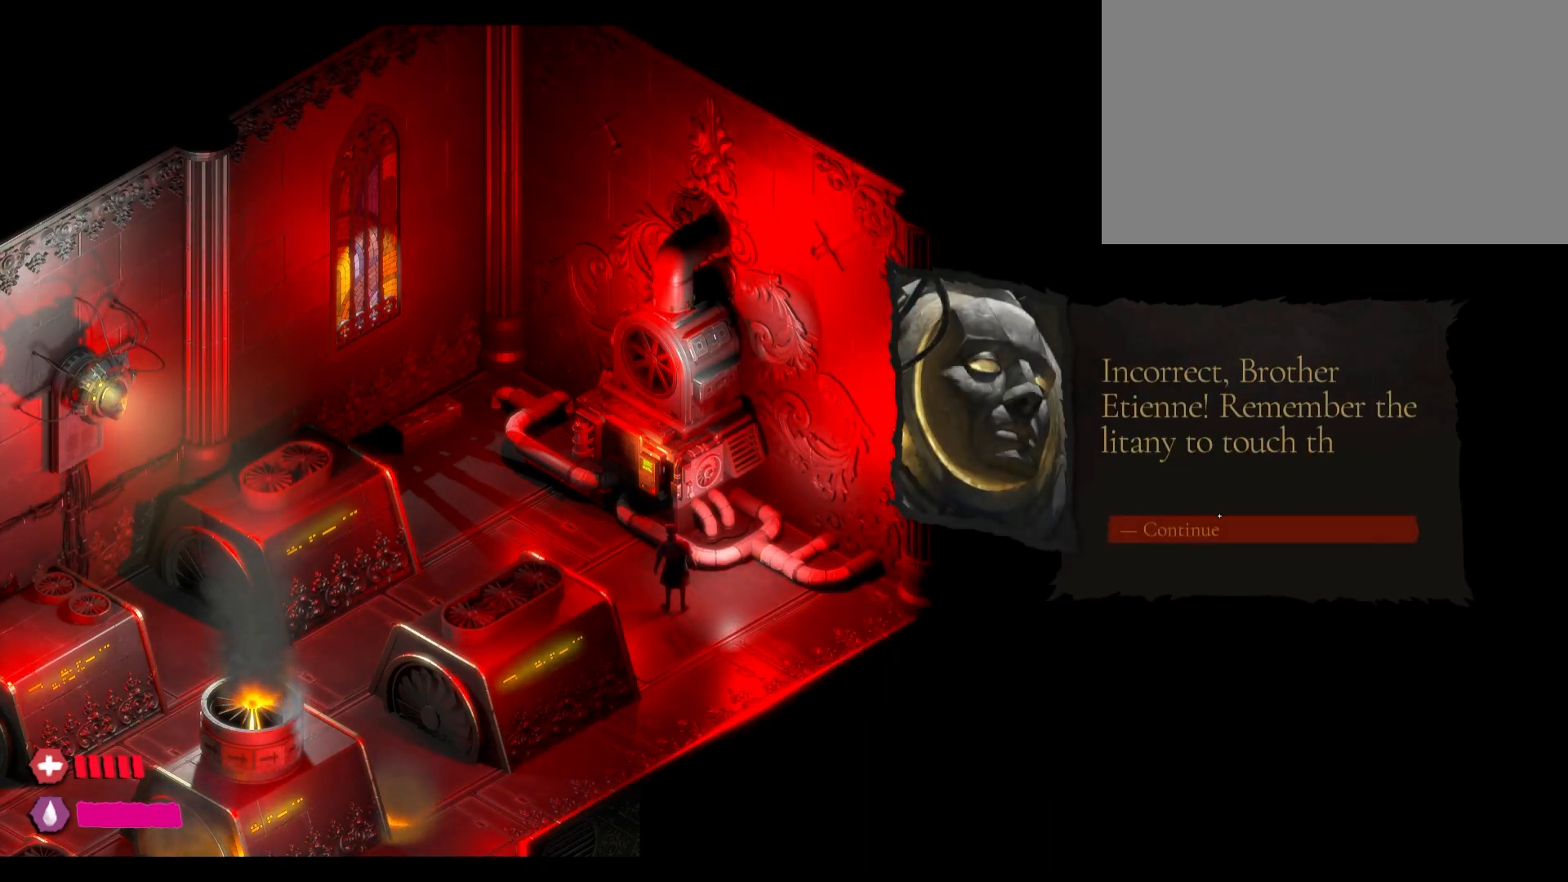
{"keys": [], "mouse": [], "mouse_move": "right", "events": []}
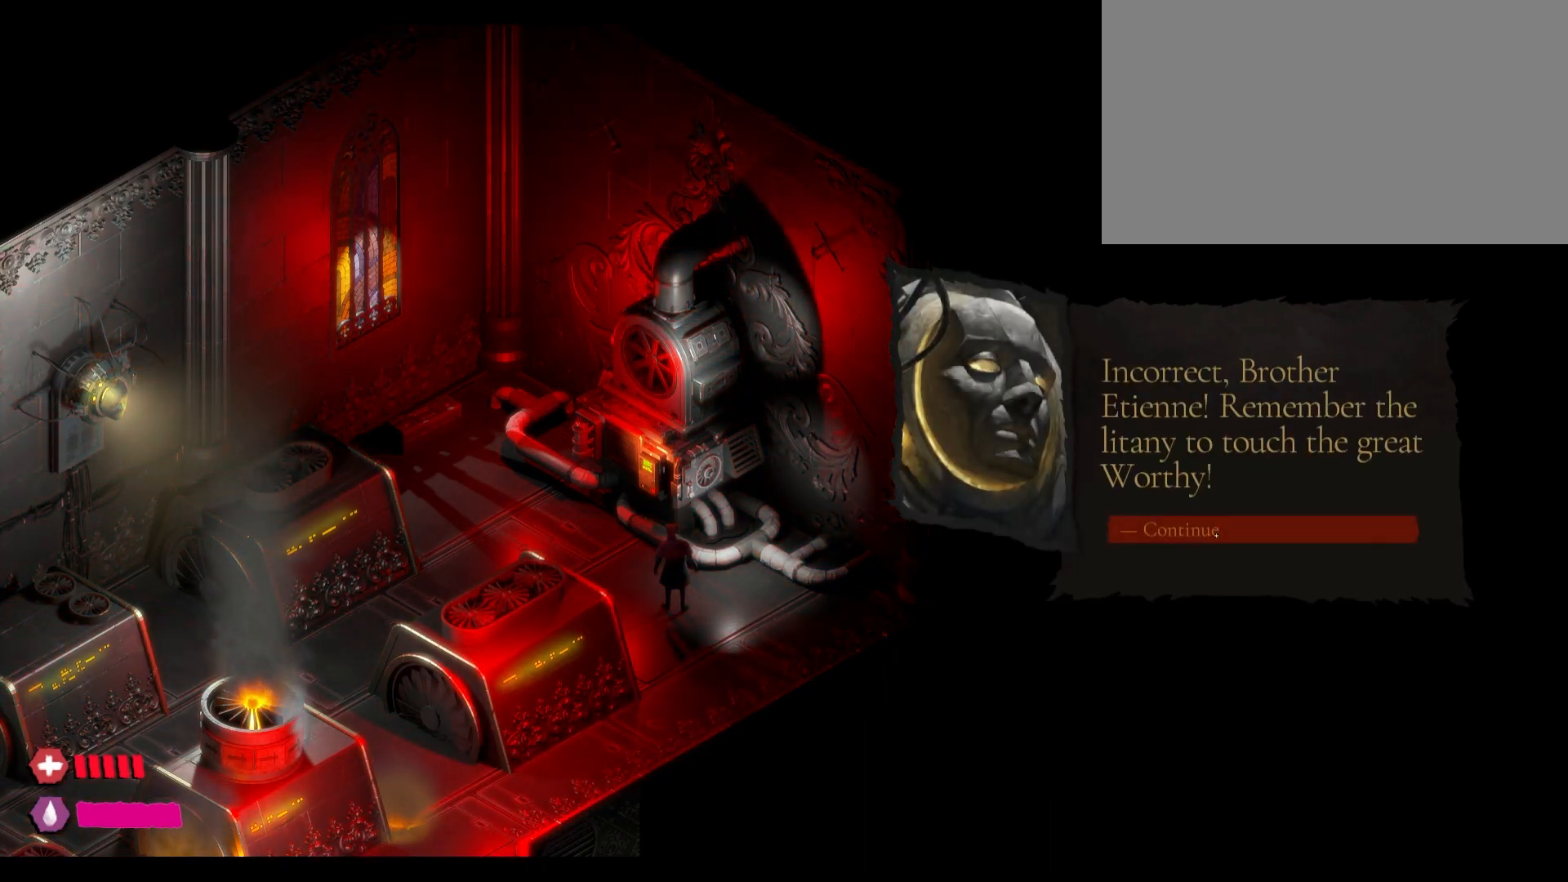
{"keys": [], "mouse": [], "mouse_move": "up-right", "events": [[183, "mouse_left", "down"], [267, "mouse_left", "up"]]}
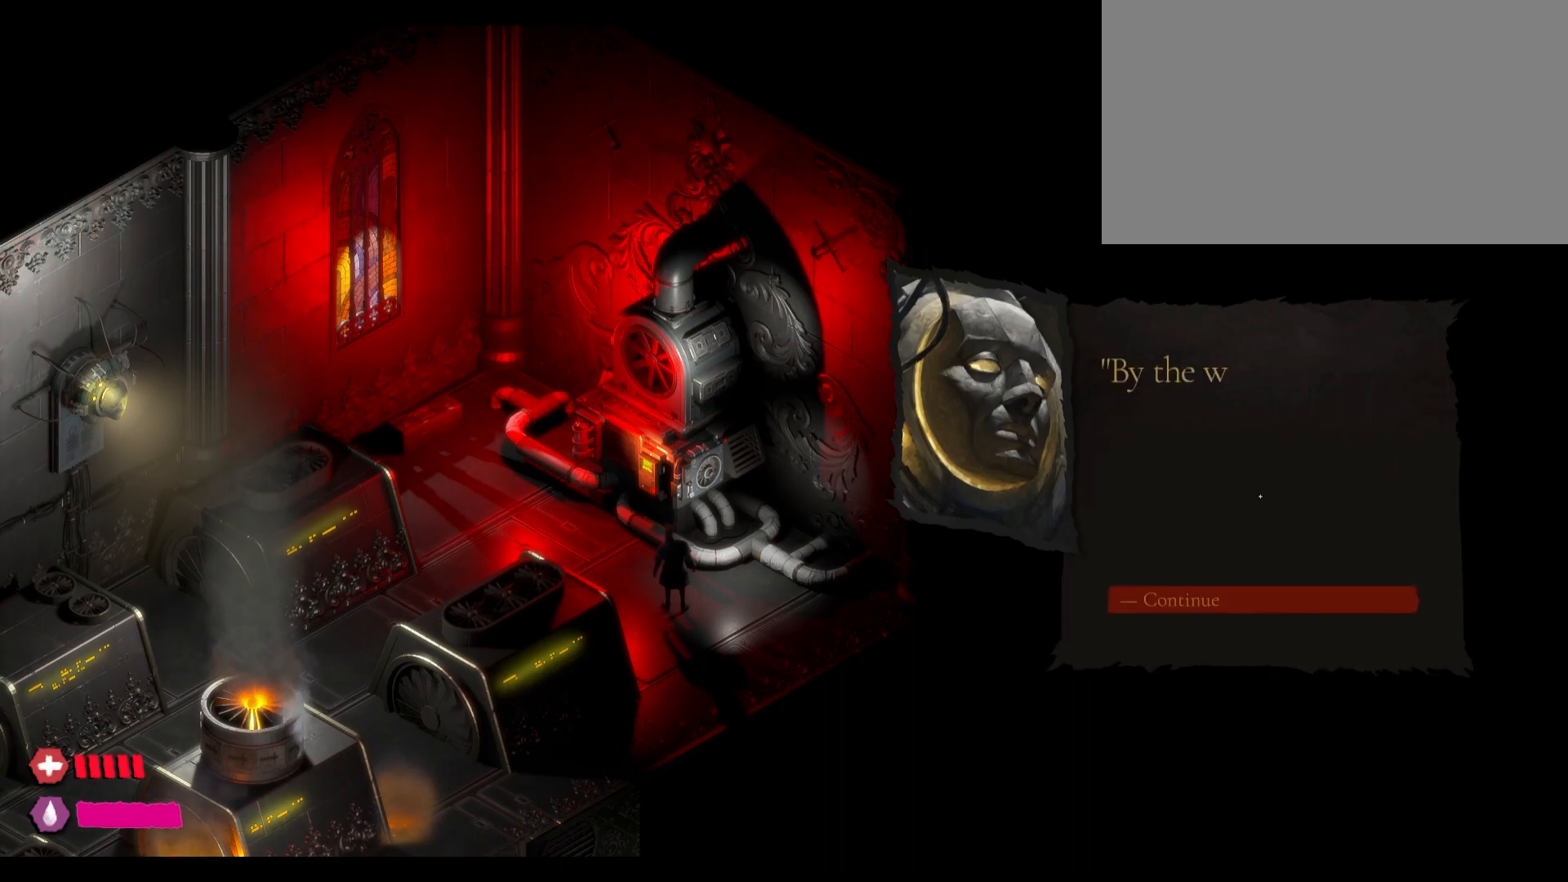
{"keys": [], "mouse": [], "mouse_move": "still", "events": []}
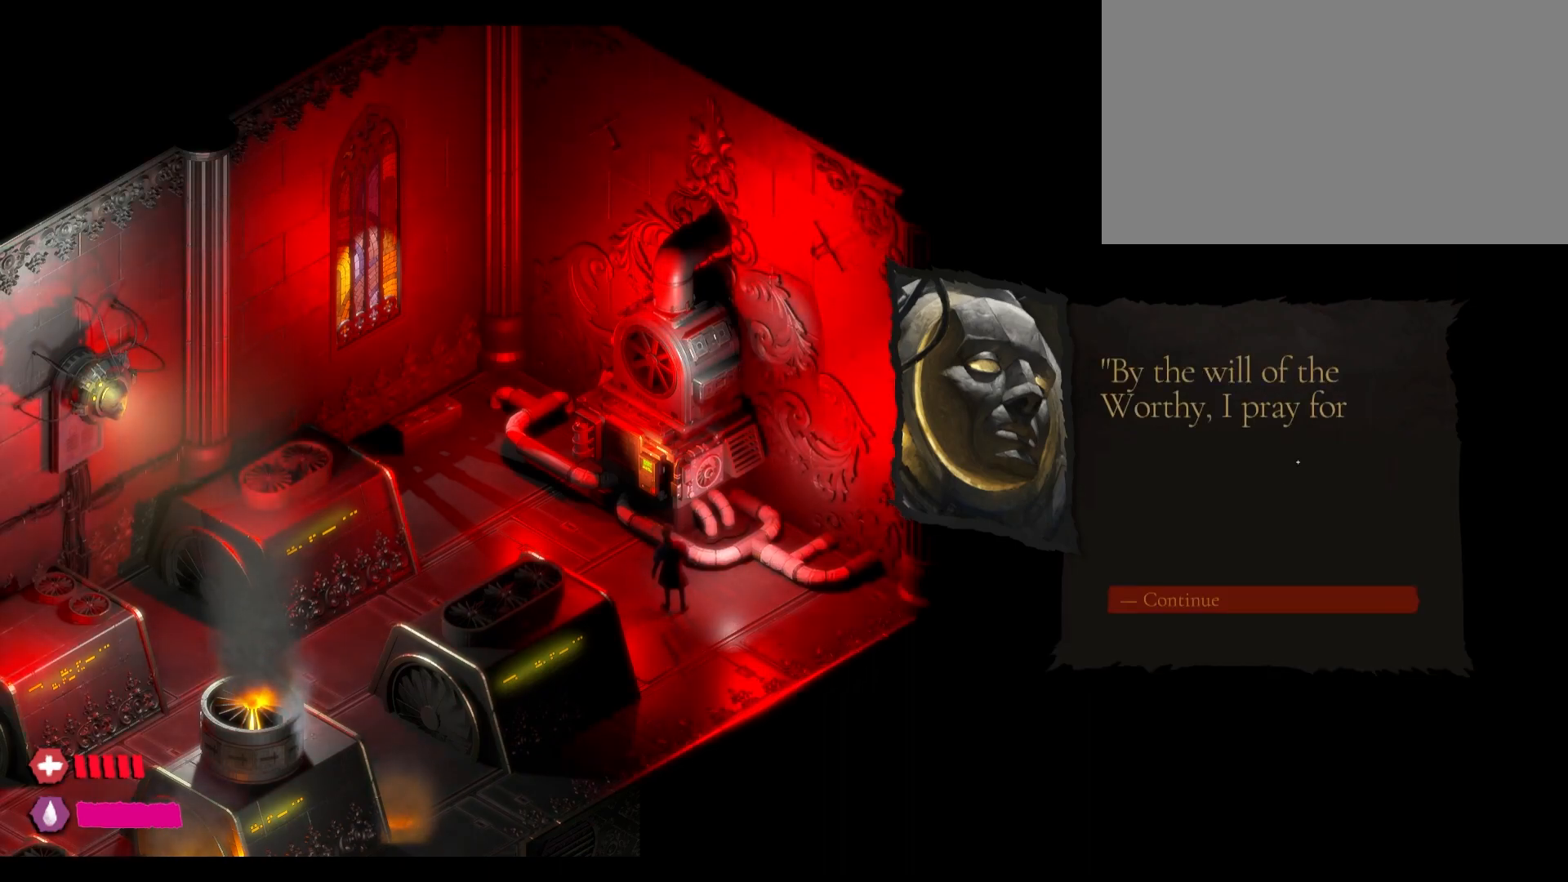
{"keys": [], "mouse": [], "mouse_move": "still", "events": []}
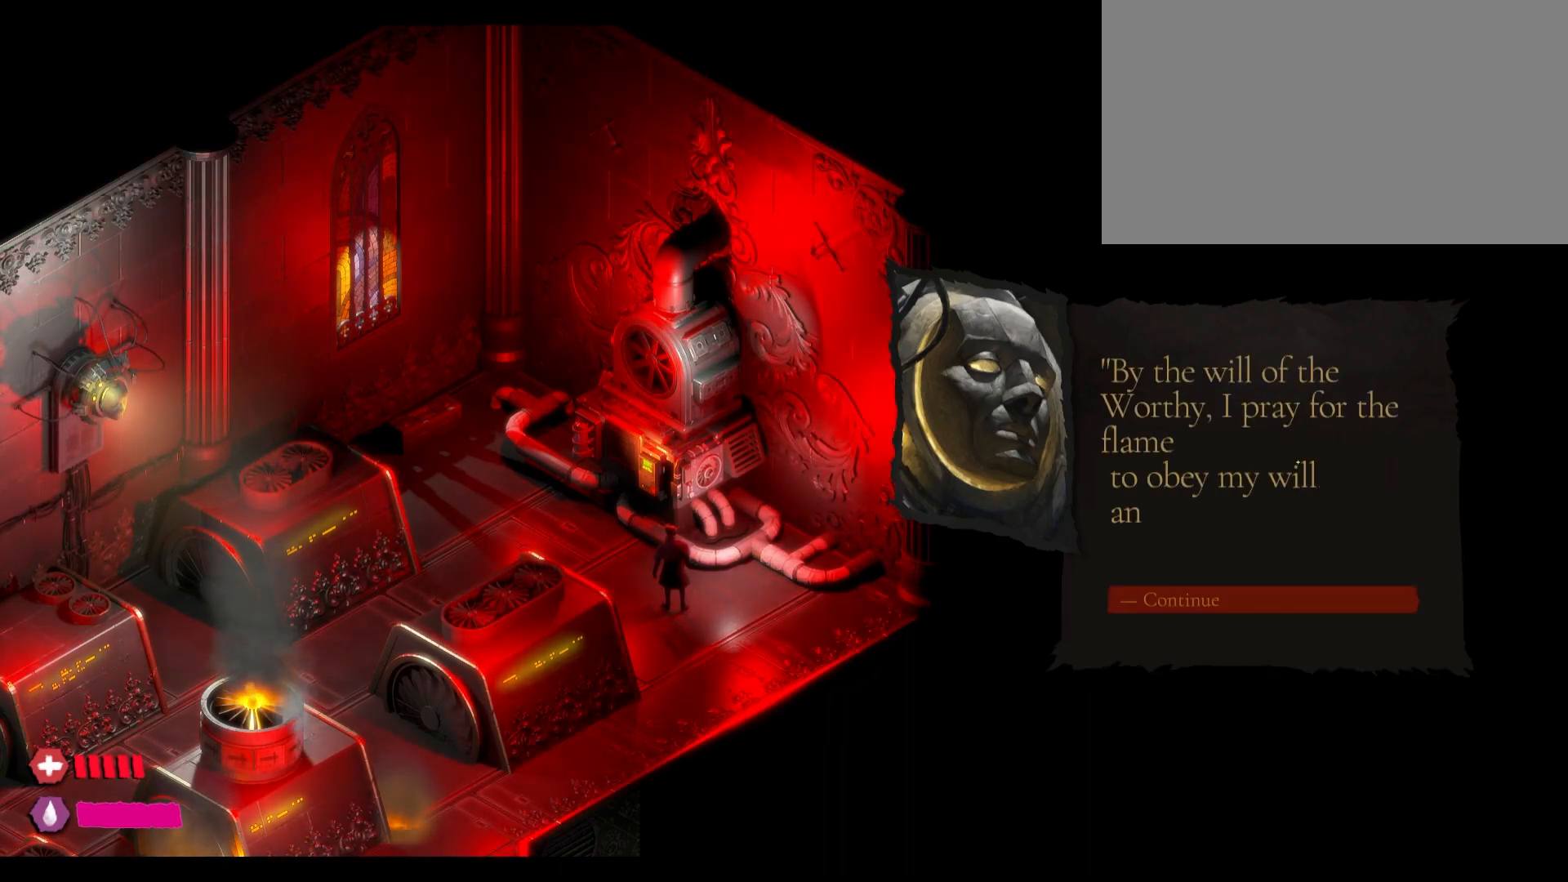
{"keys": [], "mouse": [], "mouse_move": "still", "events": []}
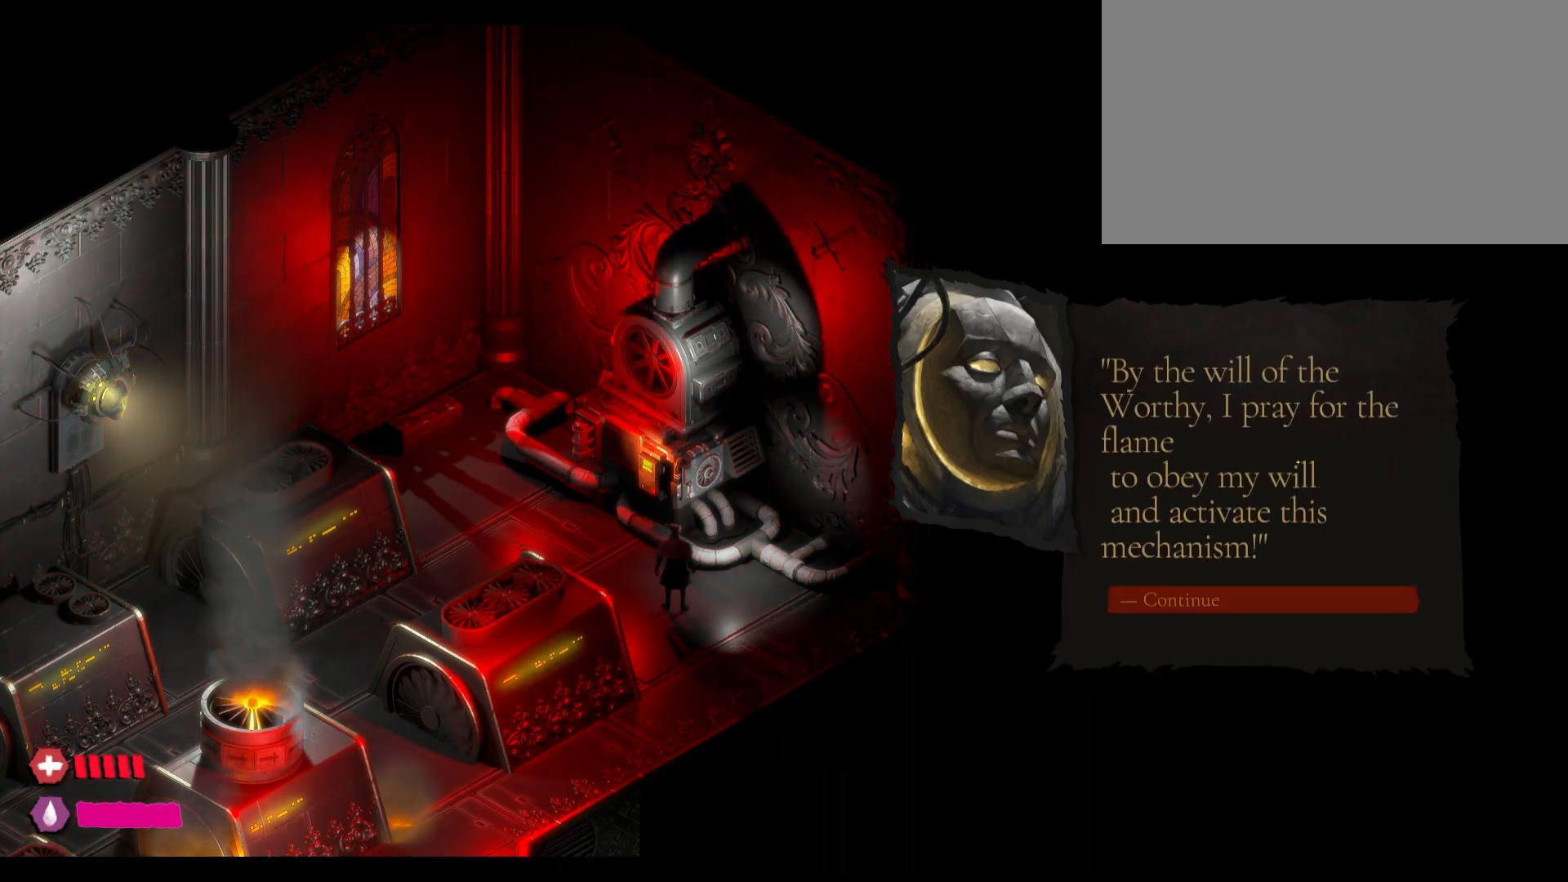
{"keys": [], "mouse": [], "mouse_move": "still", "events": []}
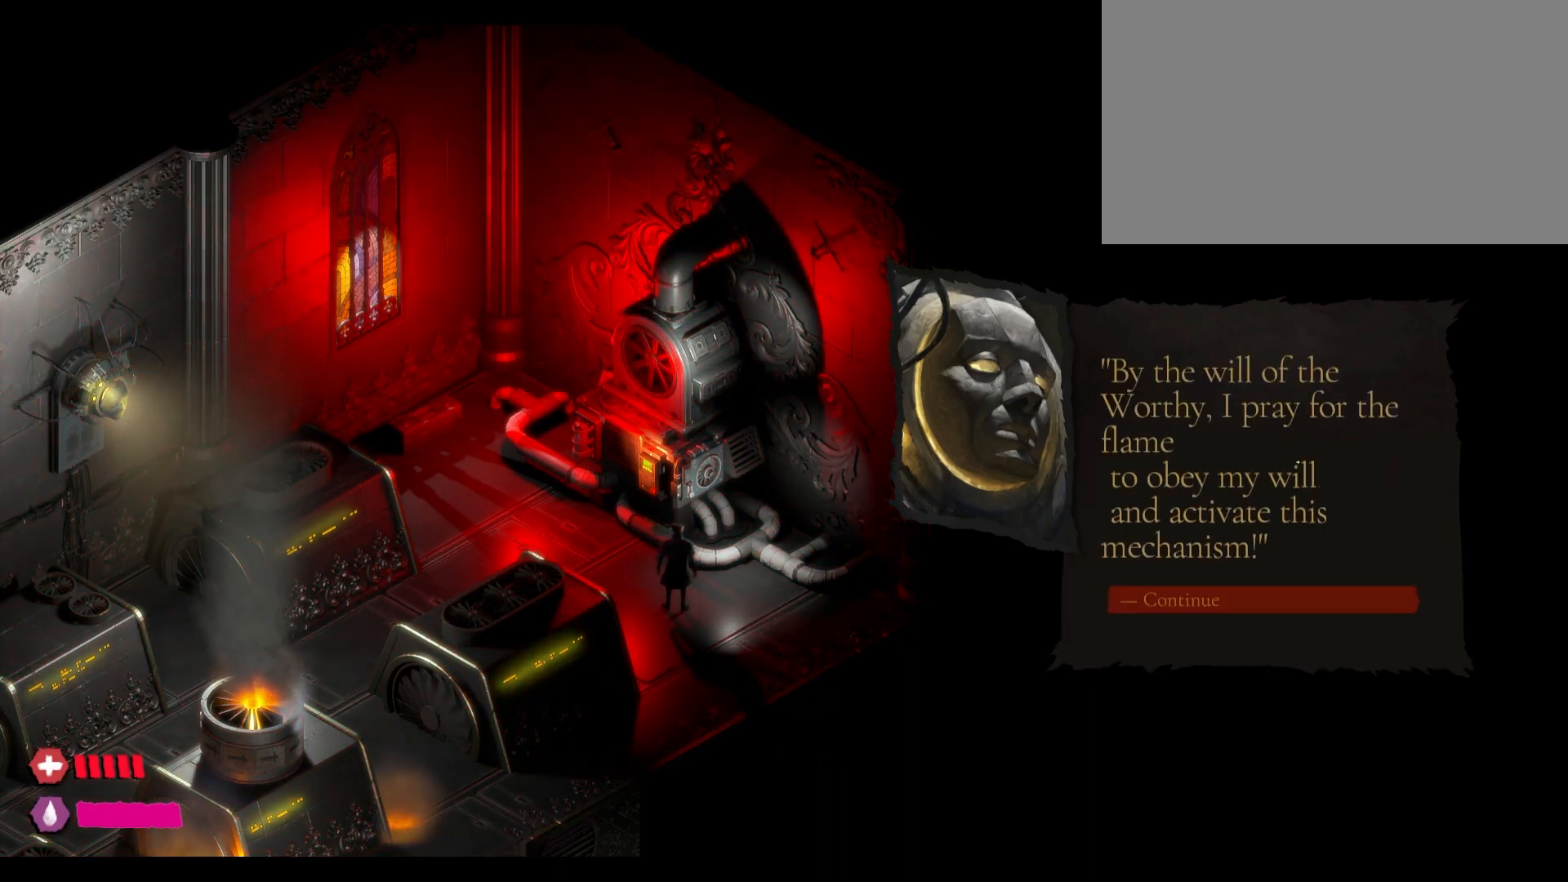
{"keys": [], "mouse": [], "mouse_move": "up", "events": []}
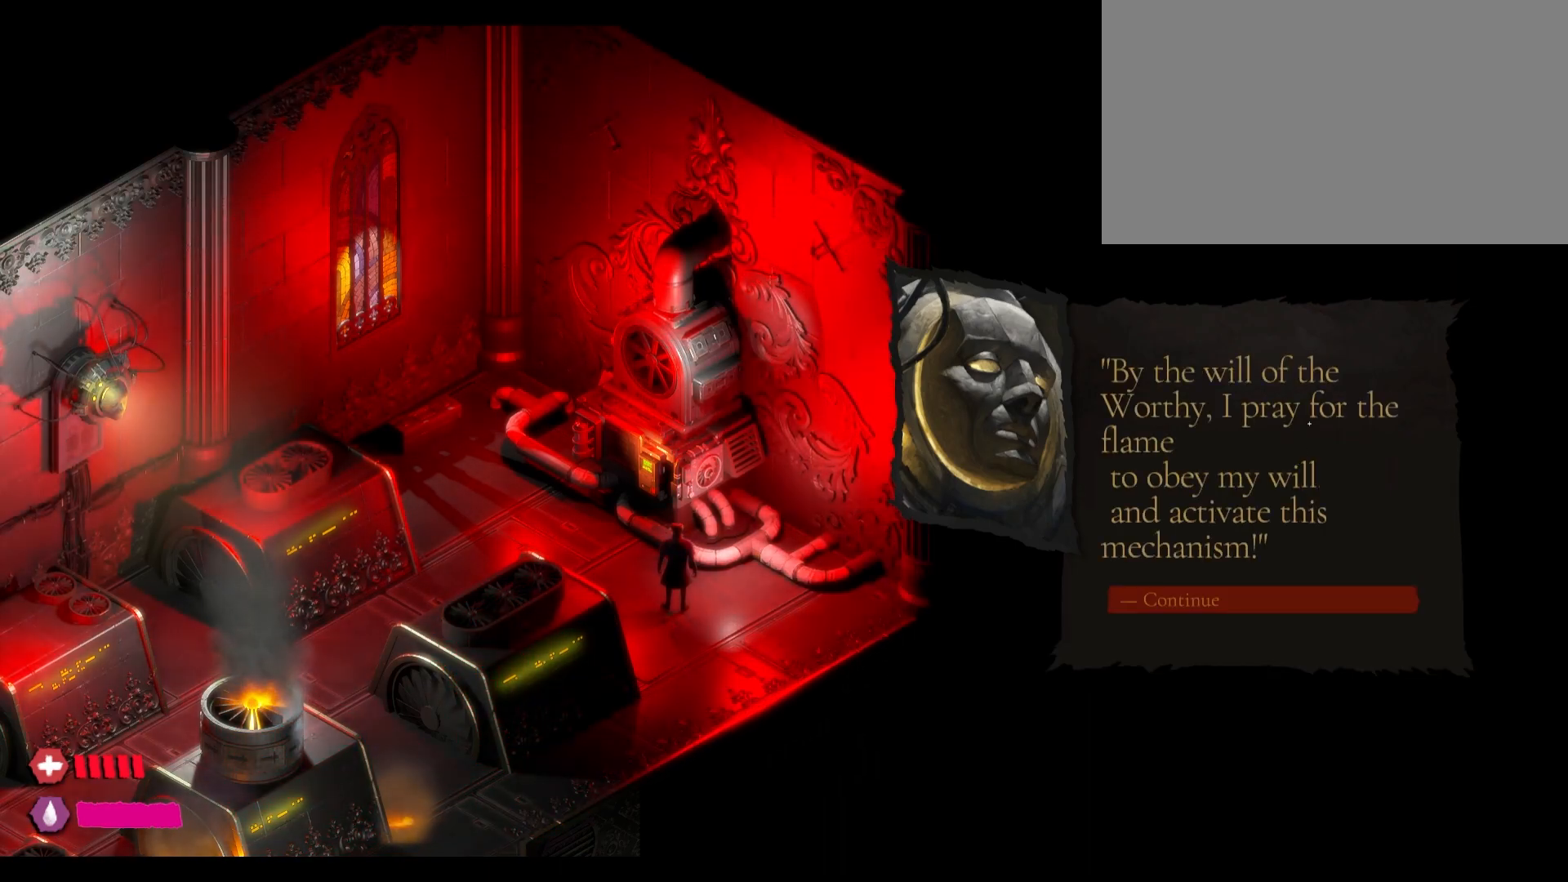
{"keys": [], "mouse": [], "mouse_move": "still", "events": []}
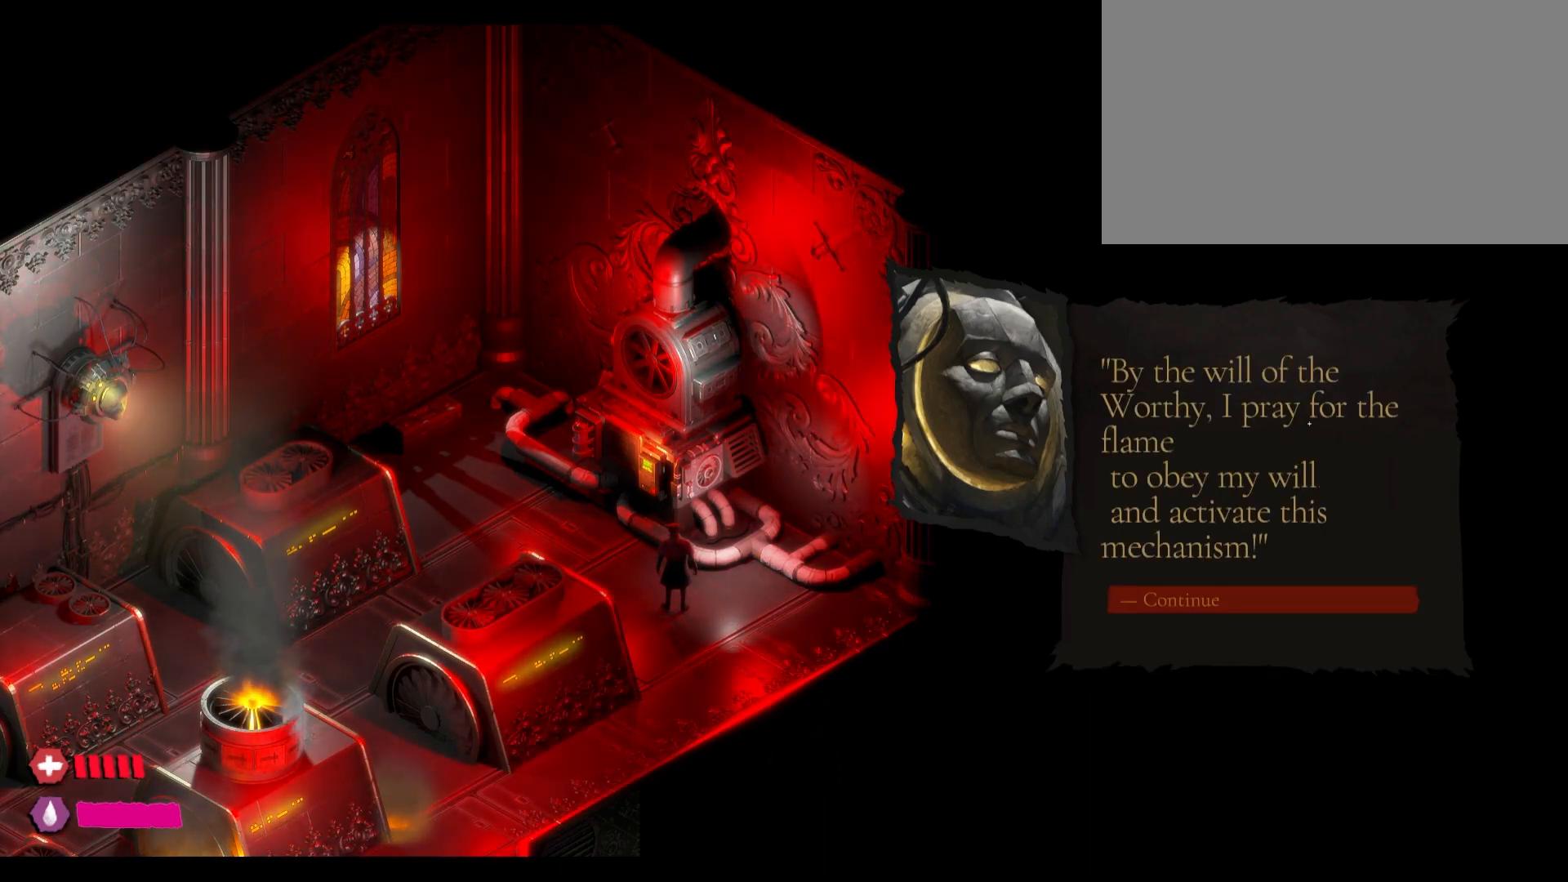
{"keys": [], "mouse": [], "mouse_move": "still", "events": []}
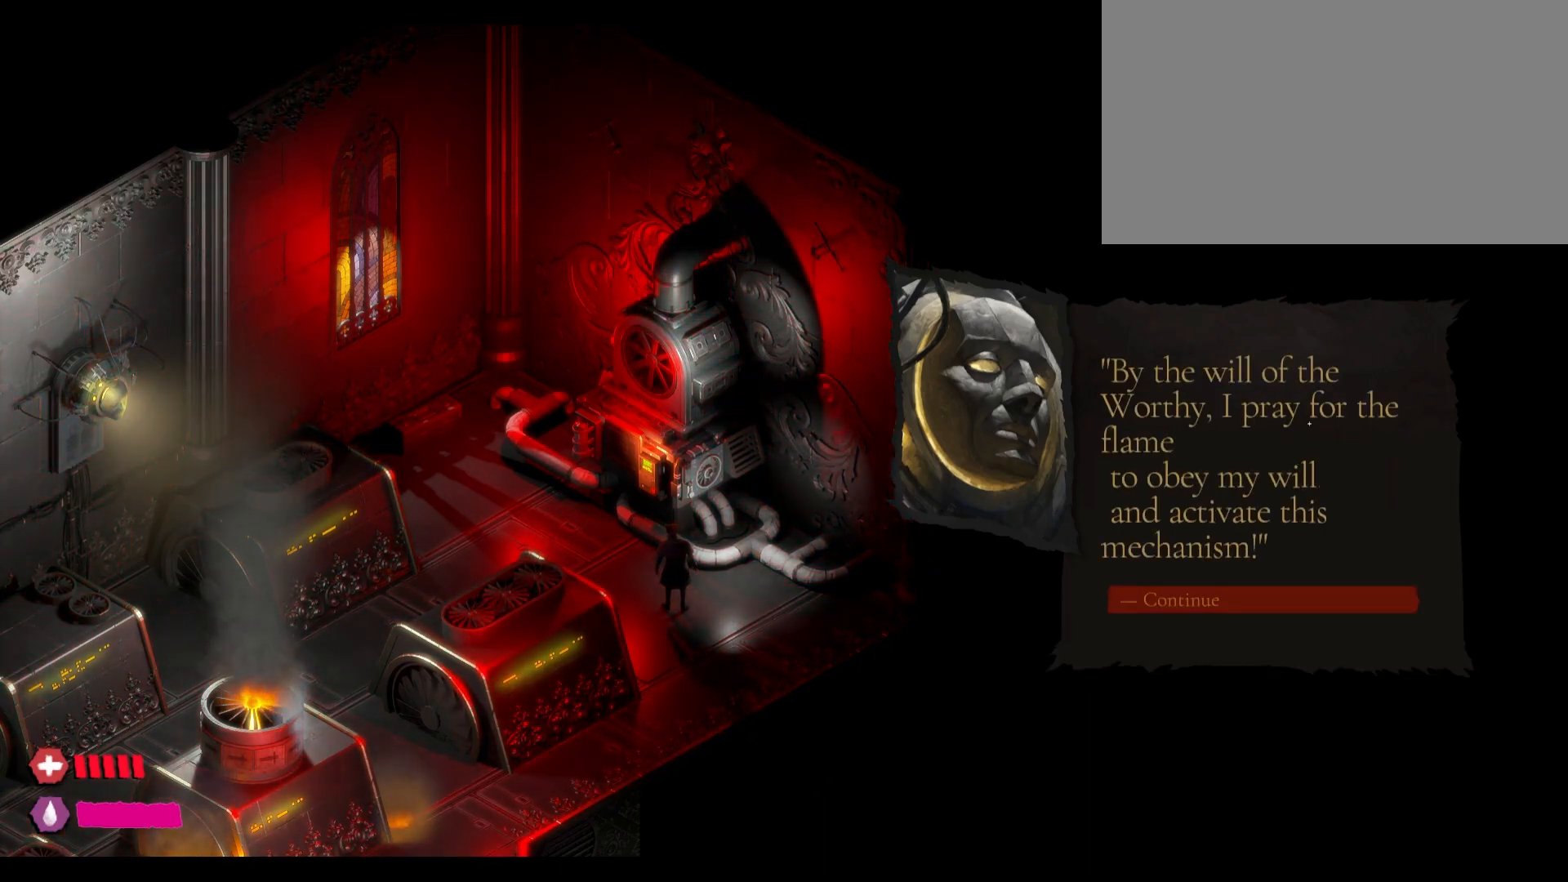
{"keys": [], "mouse": [], "mouse_move": "still", "events": []}
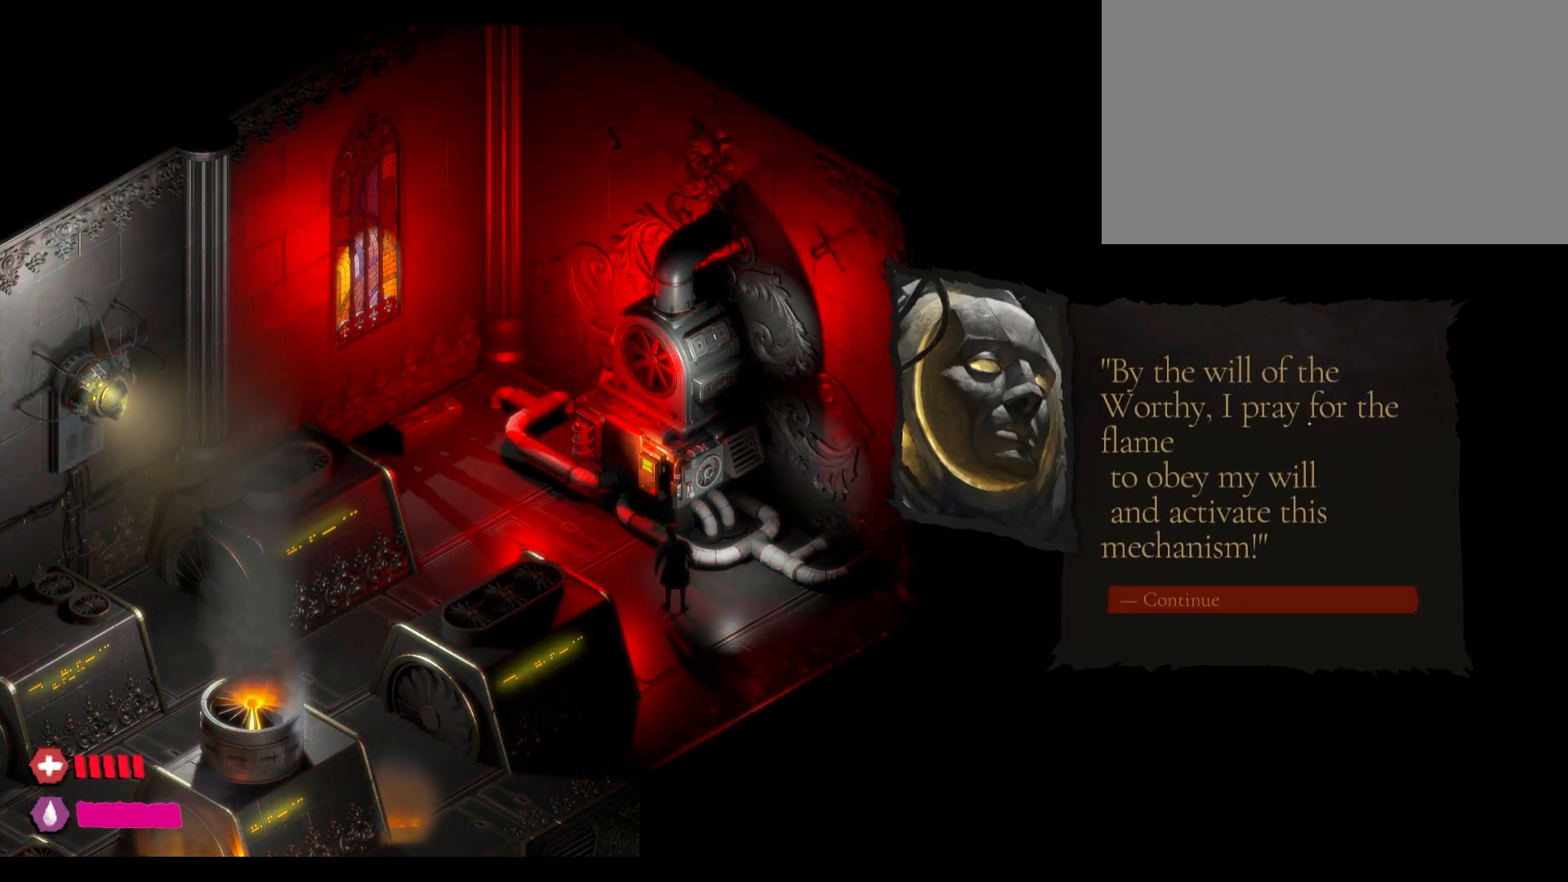
{"keys": [], "mouse": [], "mouse_move": "still", "events": []}
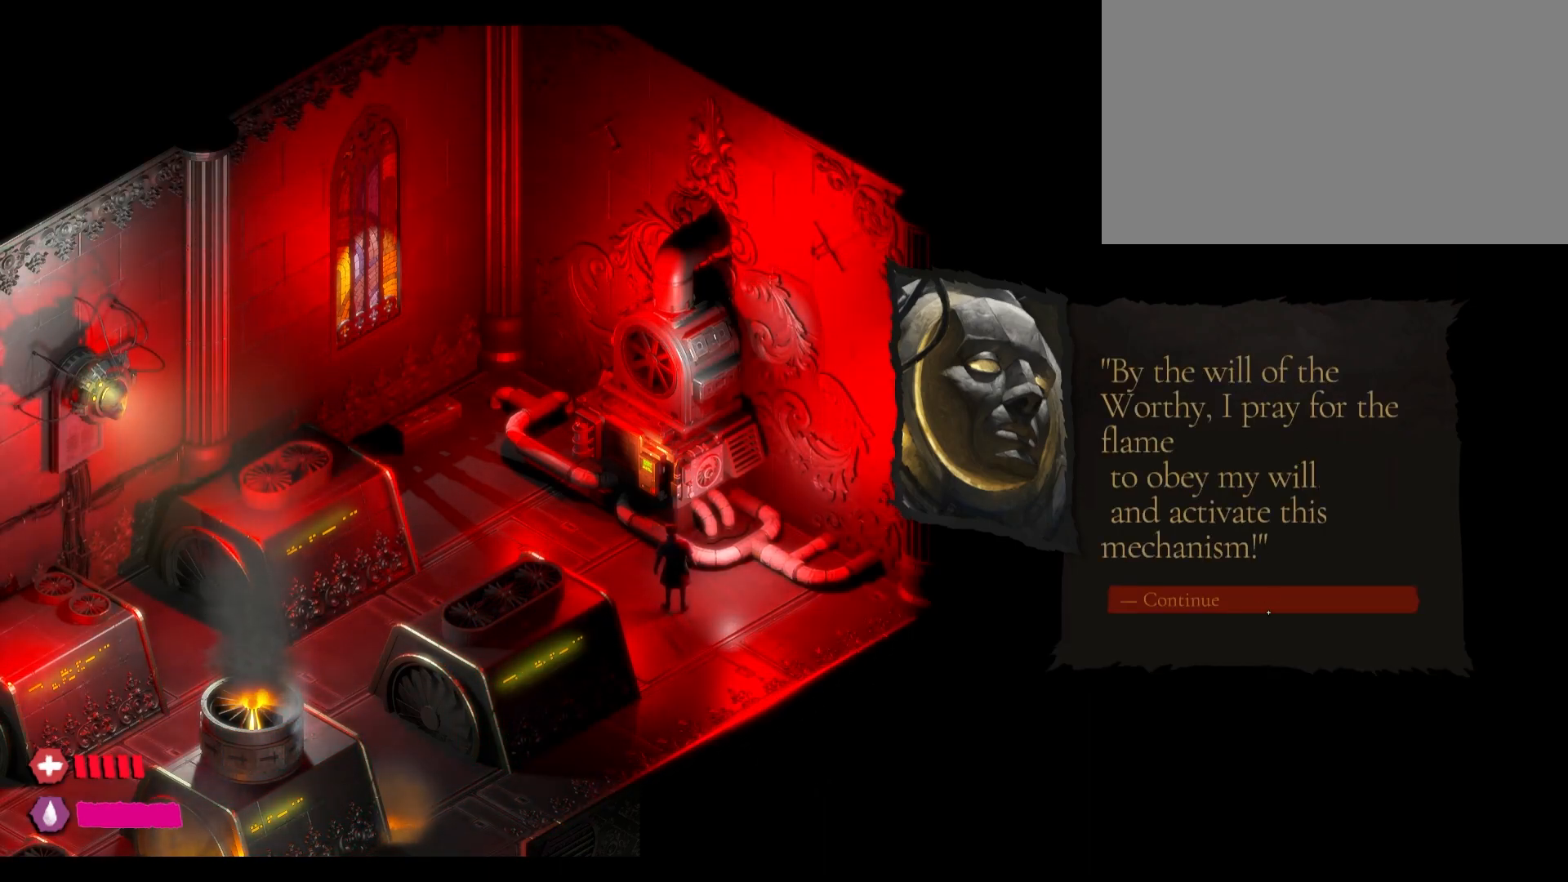
{"keys": [], "mouse": [], "mouse_move": "still", "events": [[183, "mouse_left", "down"], [317, "mouse_left", "up"]]}
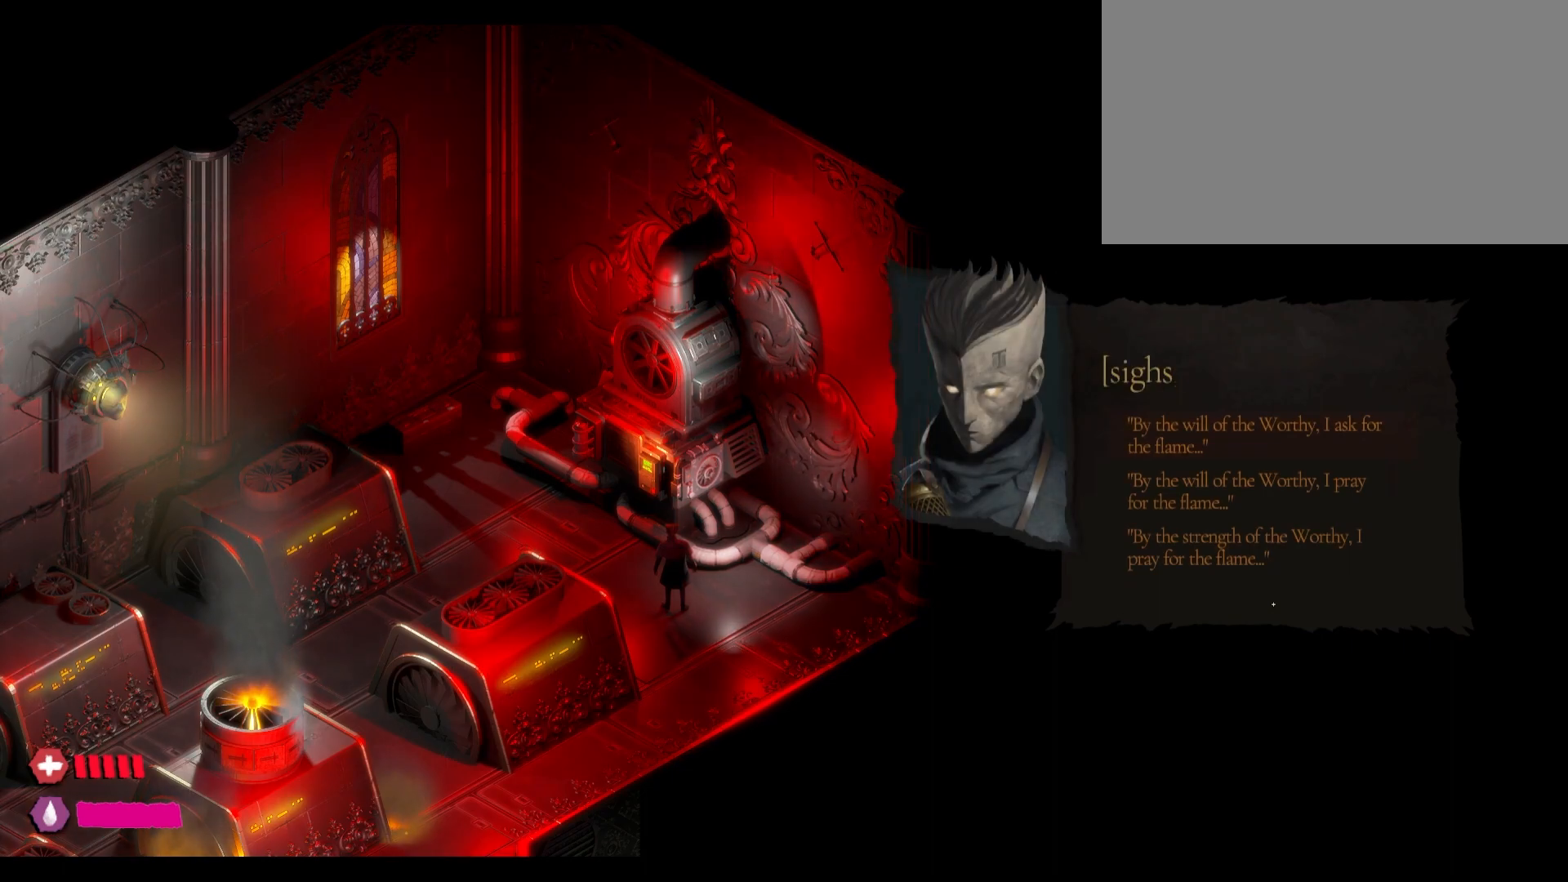
{"keys": [], "mouse": [], "mouse_move": "right", "events": []}
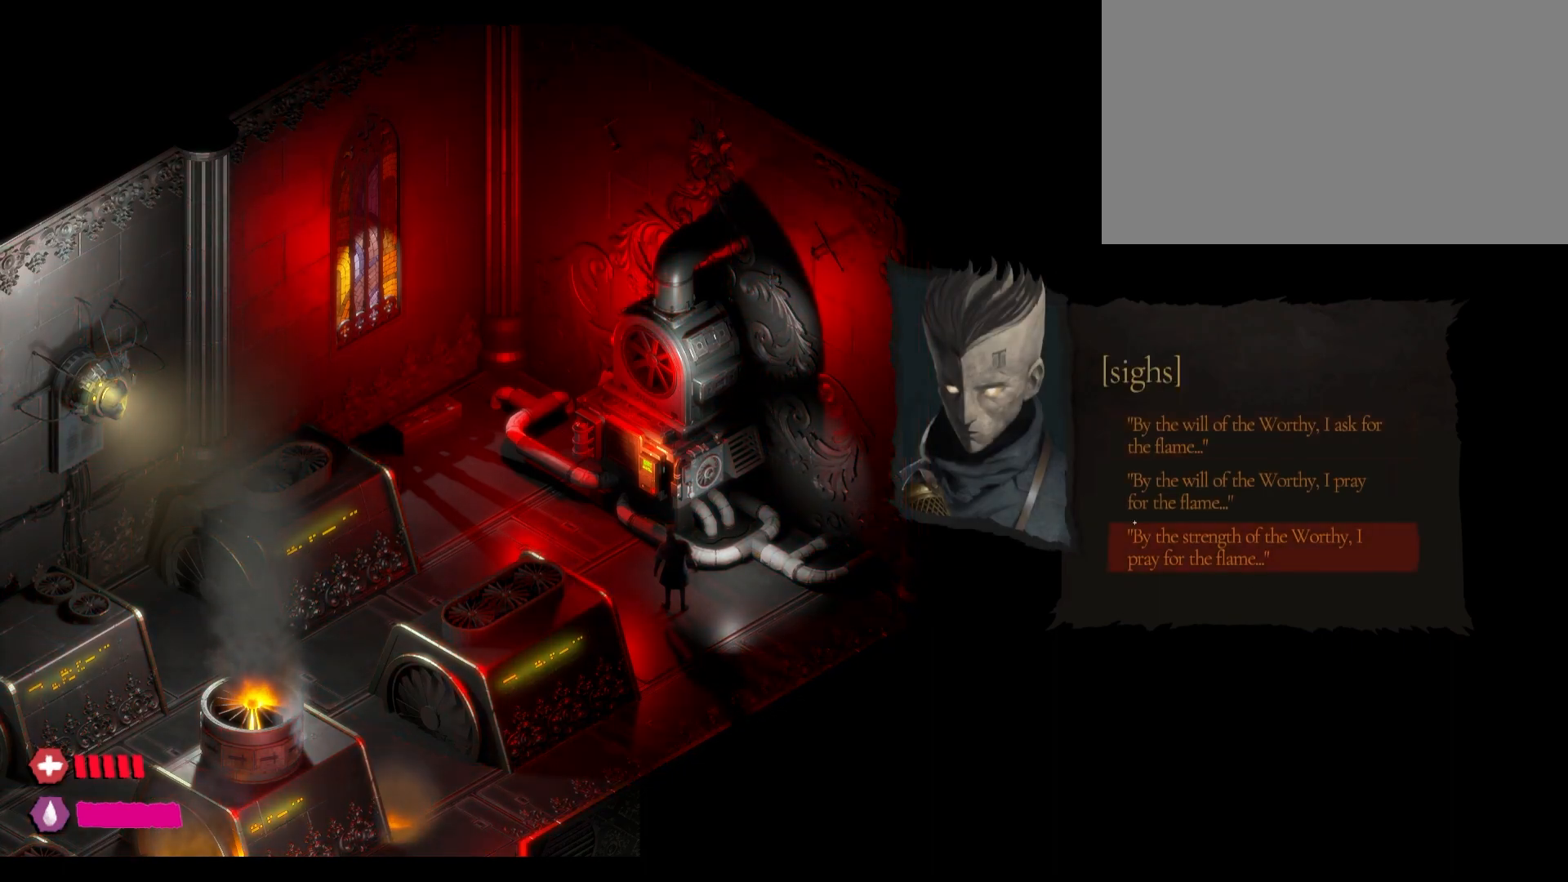
{"keys": [], "mouse": [], "mouse_move": "up-right", "events": []}
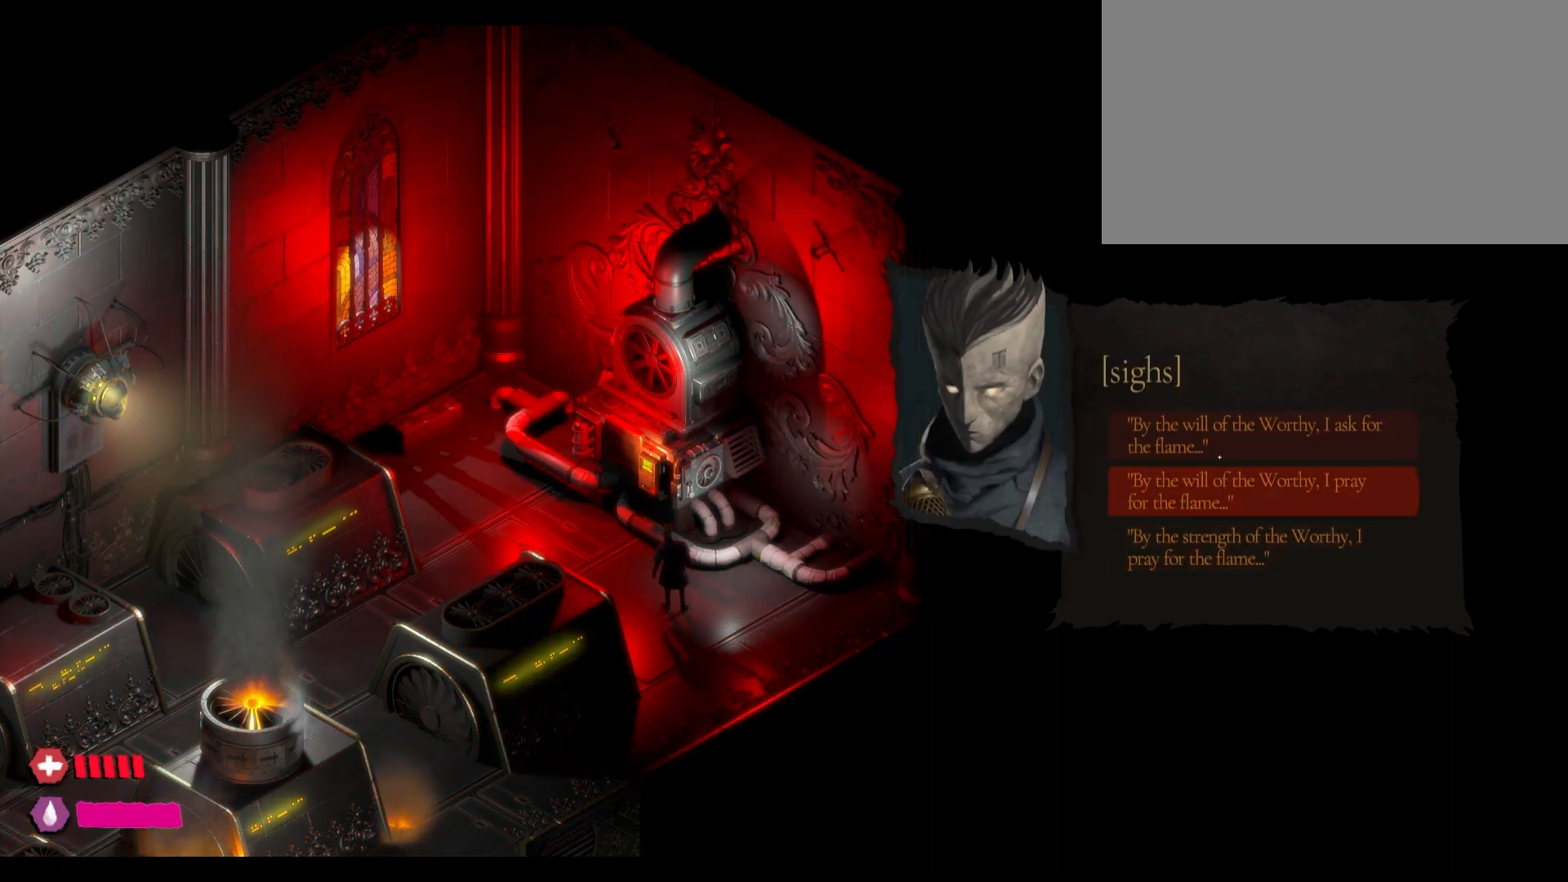
{"keys": [], "mouse": [], "mouse_move": "still", "events": []}
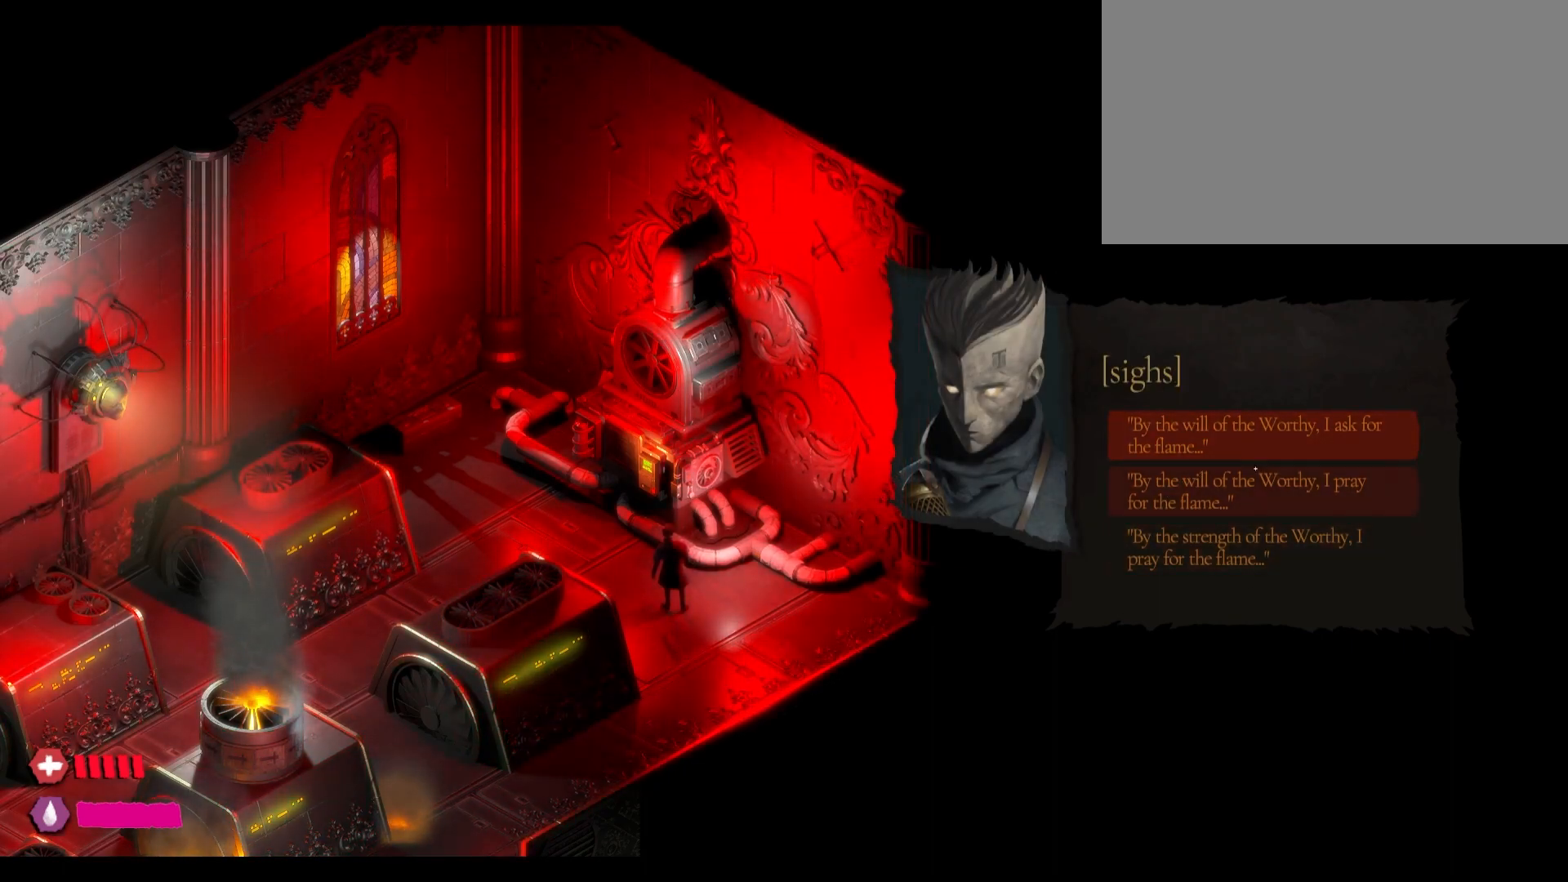
{"keys": [], "mouse": [], "mouse_move": "still", "events": [[300, "mouse_left", "down"], [450, "mouse_left", "up"]]}
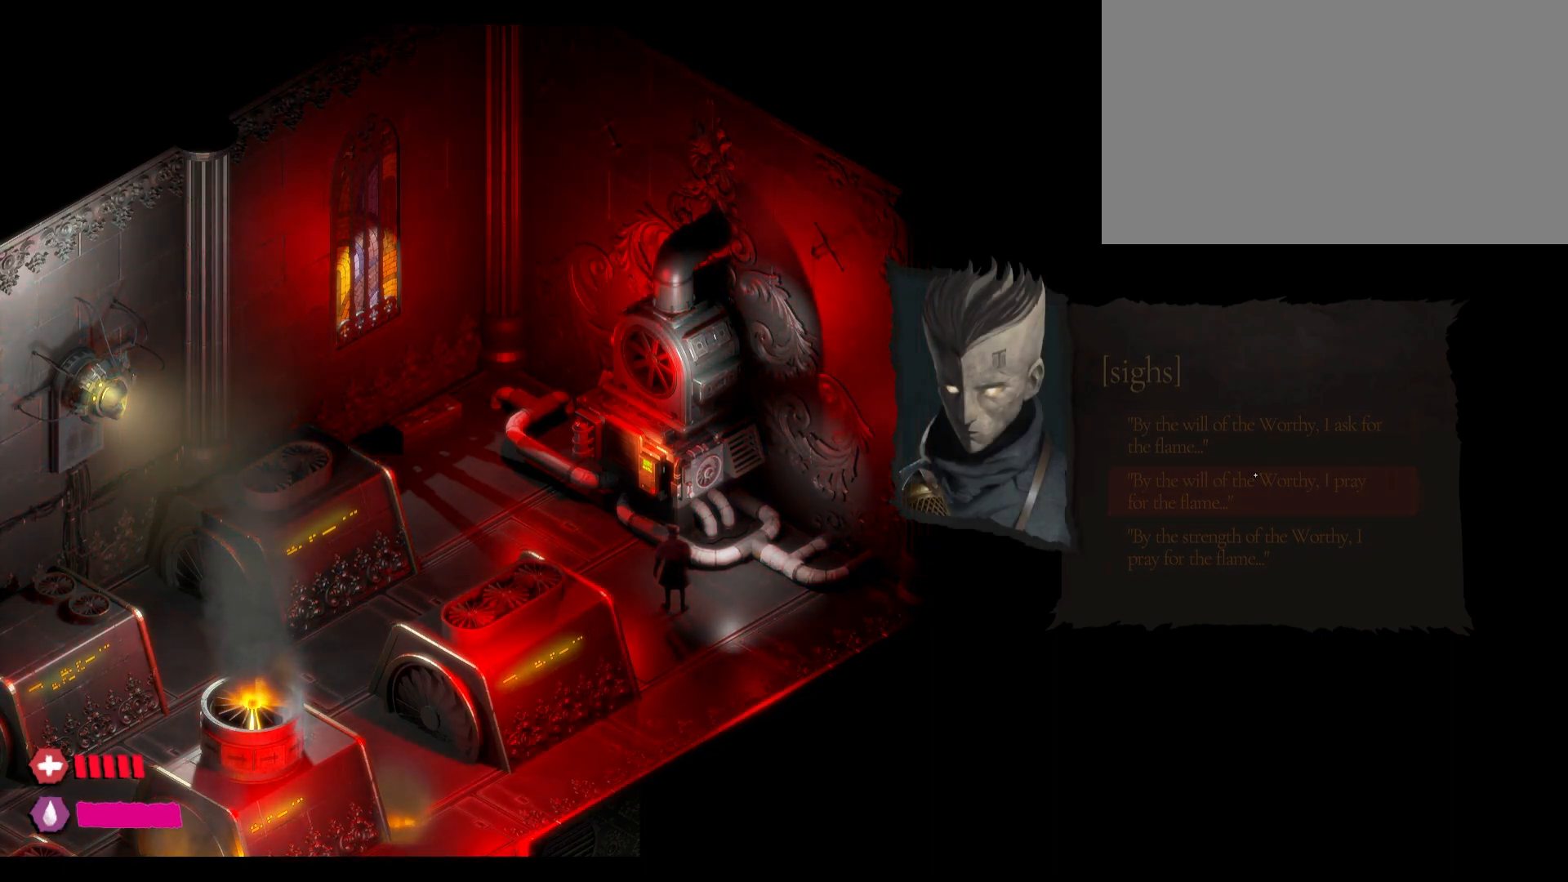
{"keys": [], "mouse": [], "mouse_move": "still", "events": []}
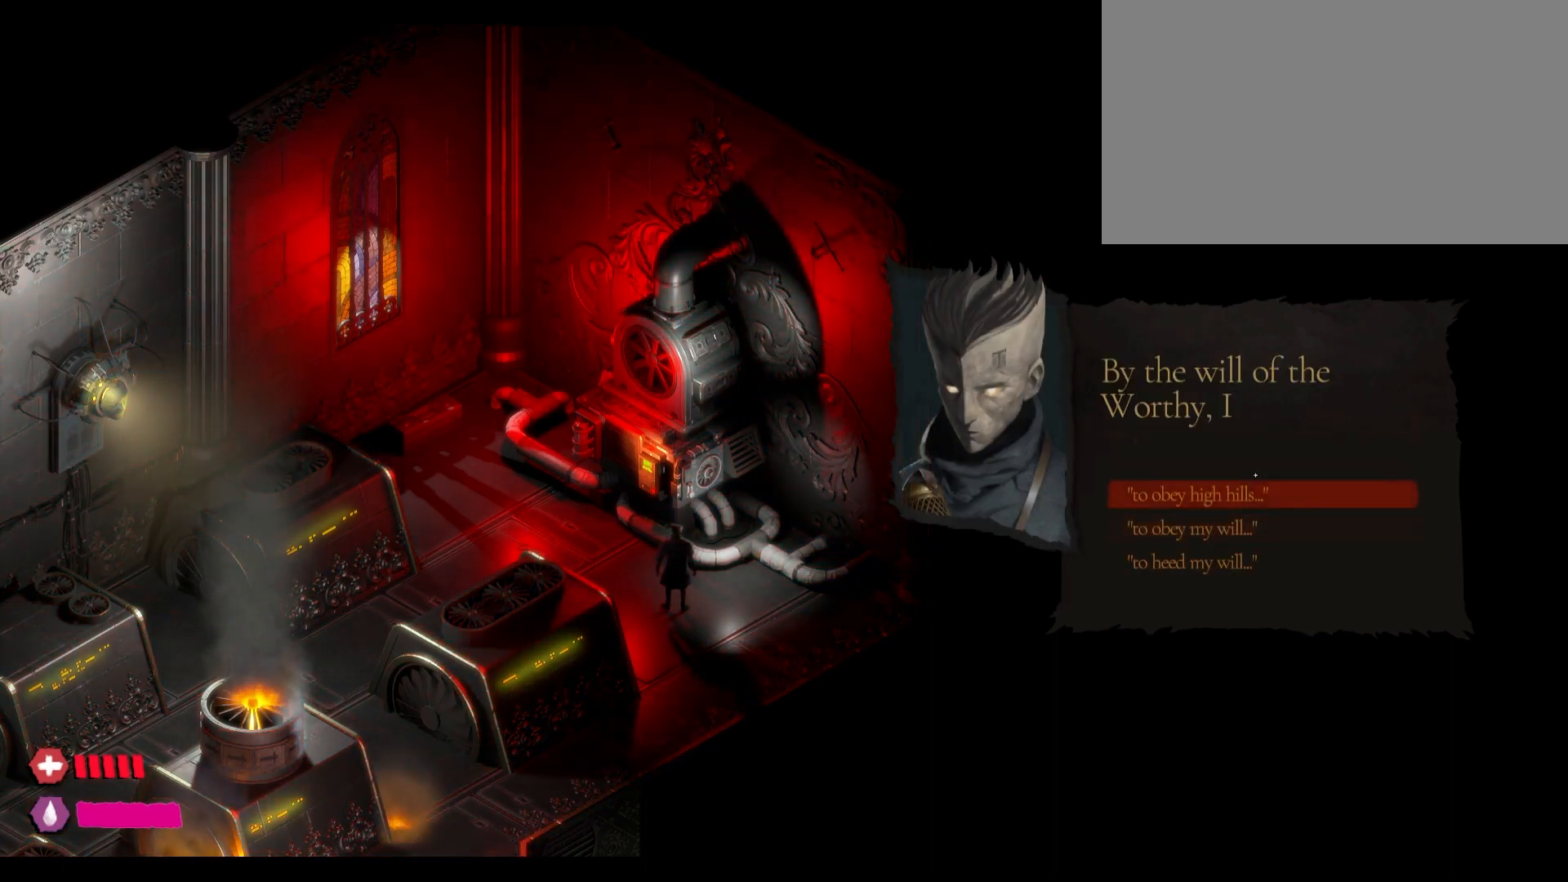
{"keys": [], "mouse": [], "mouse_move": "still", "events": []}
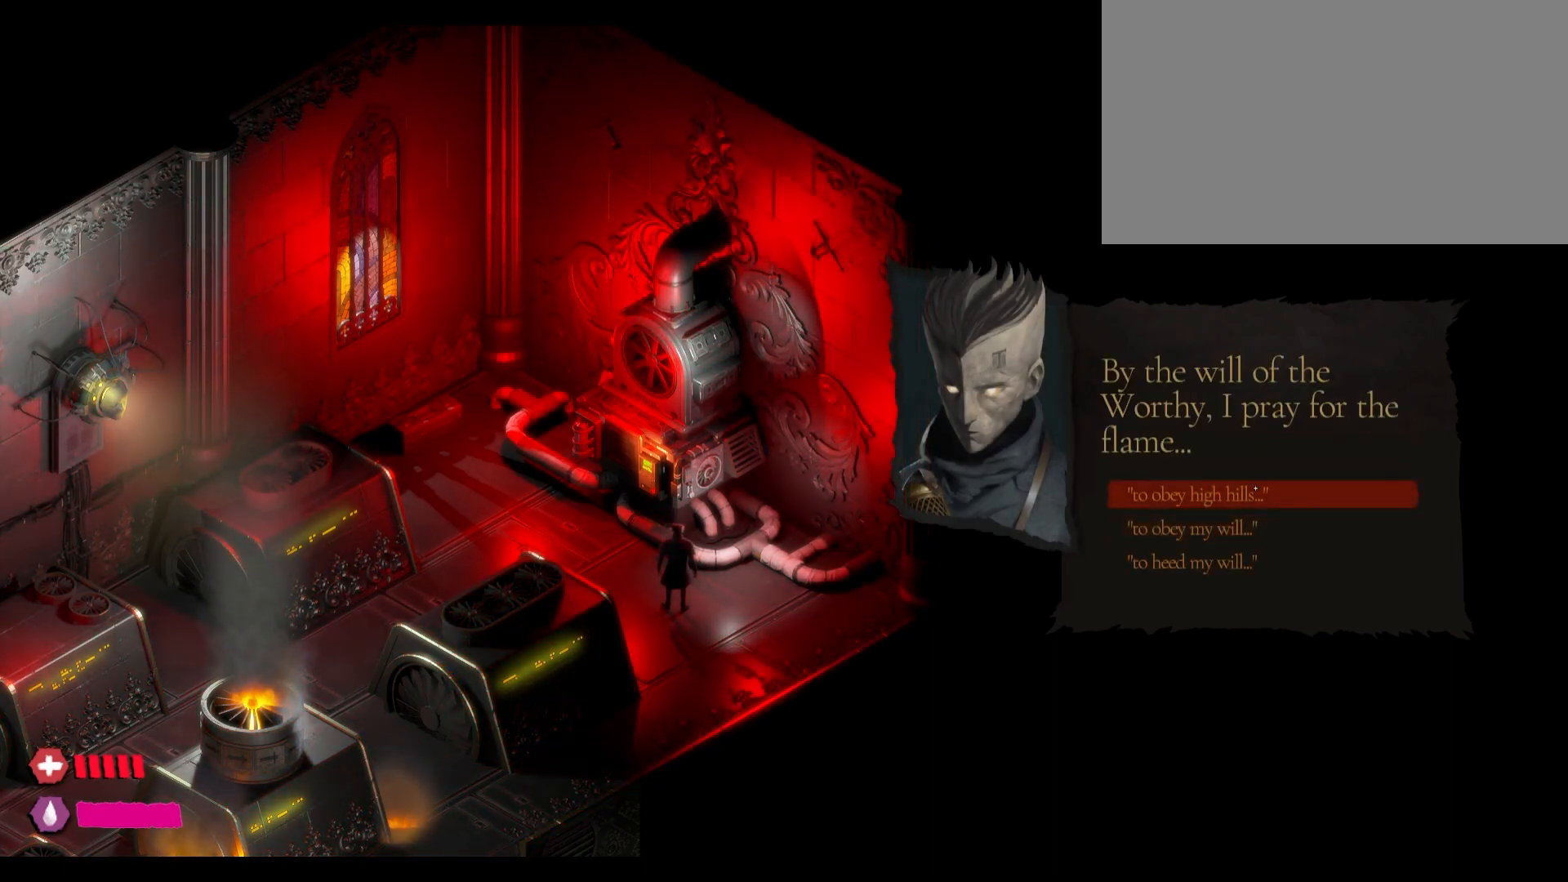
{"keys": [], "mouse": ["left"], "mouse_move": "still", "events": [[467, "mouse_left", "down"]]}
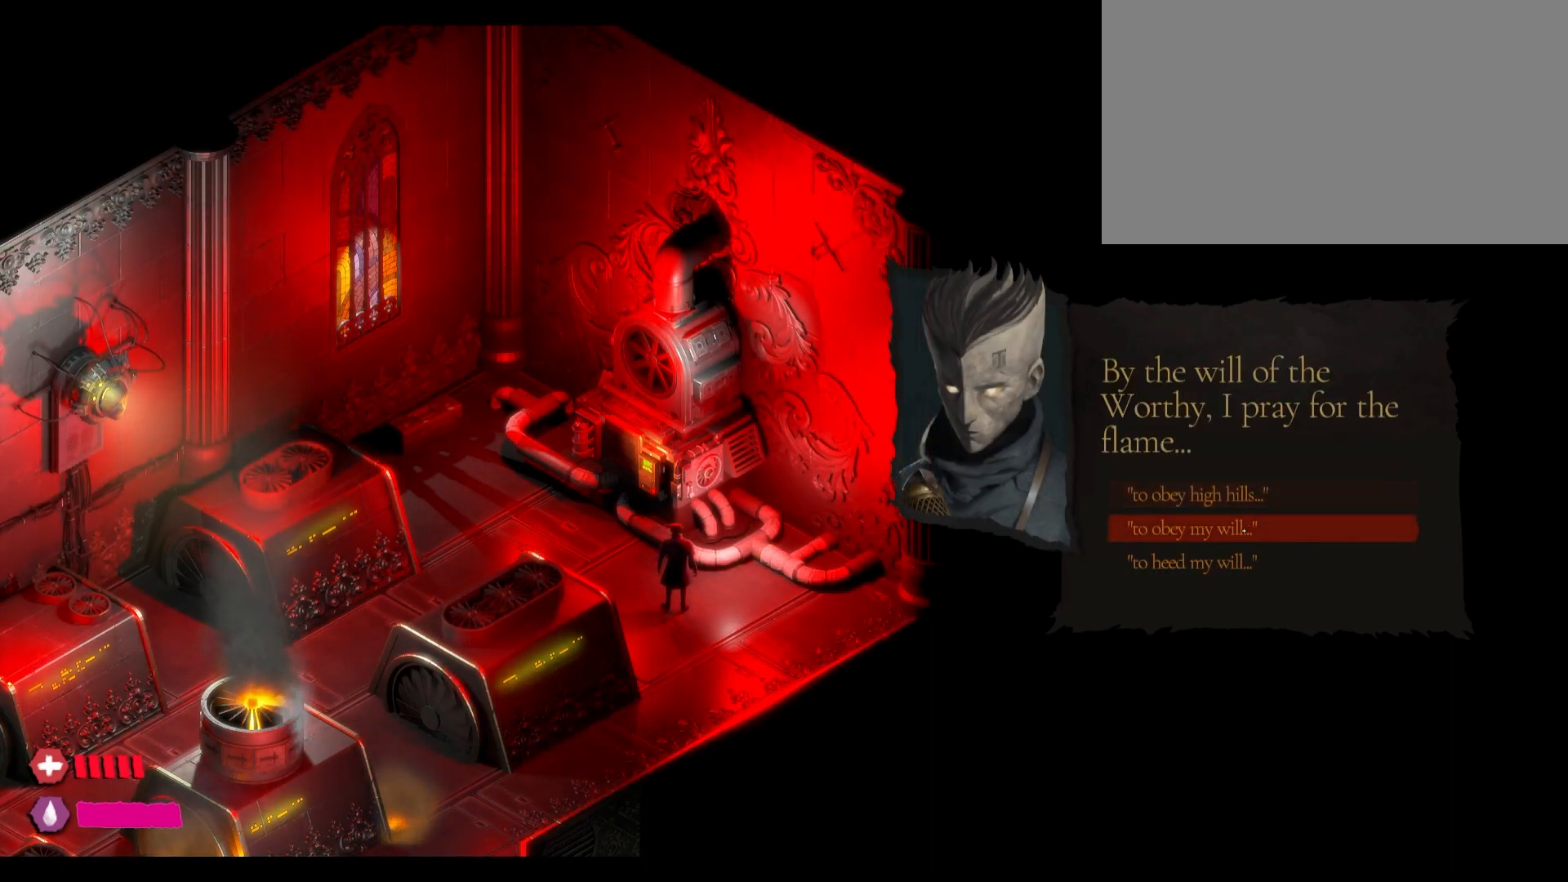
{"keys": [], "mouse": [], "mouse_move": "still", "events": [[283, "mouse_left", "up"]]}
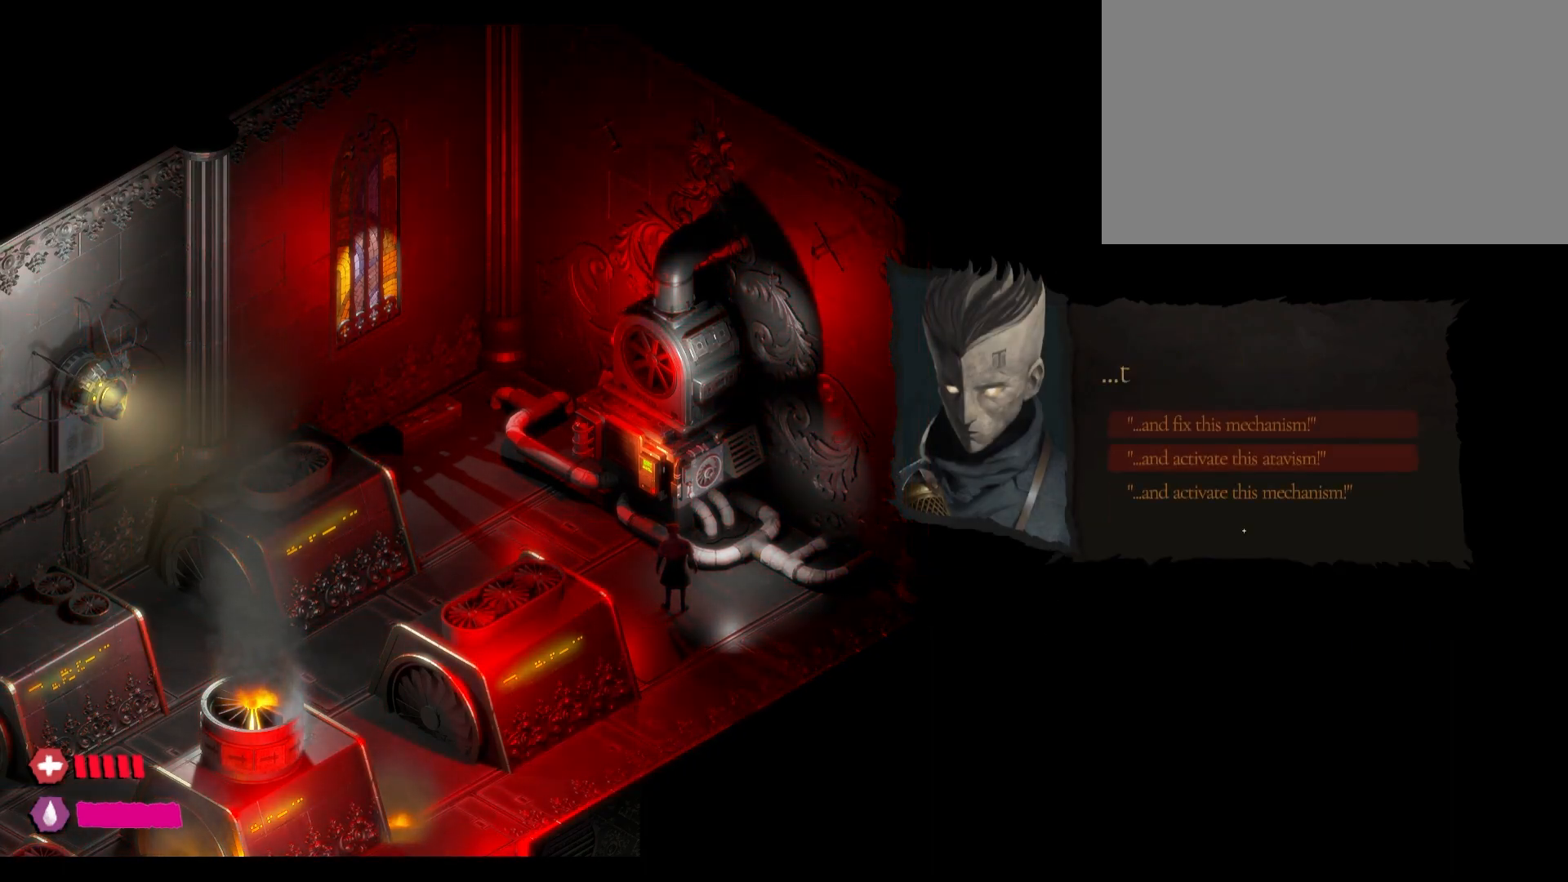
{"keys": [], "mouse": [], "mouse_move": "still", "events": []}